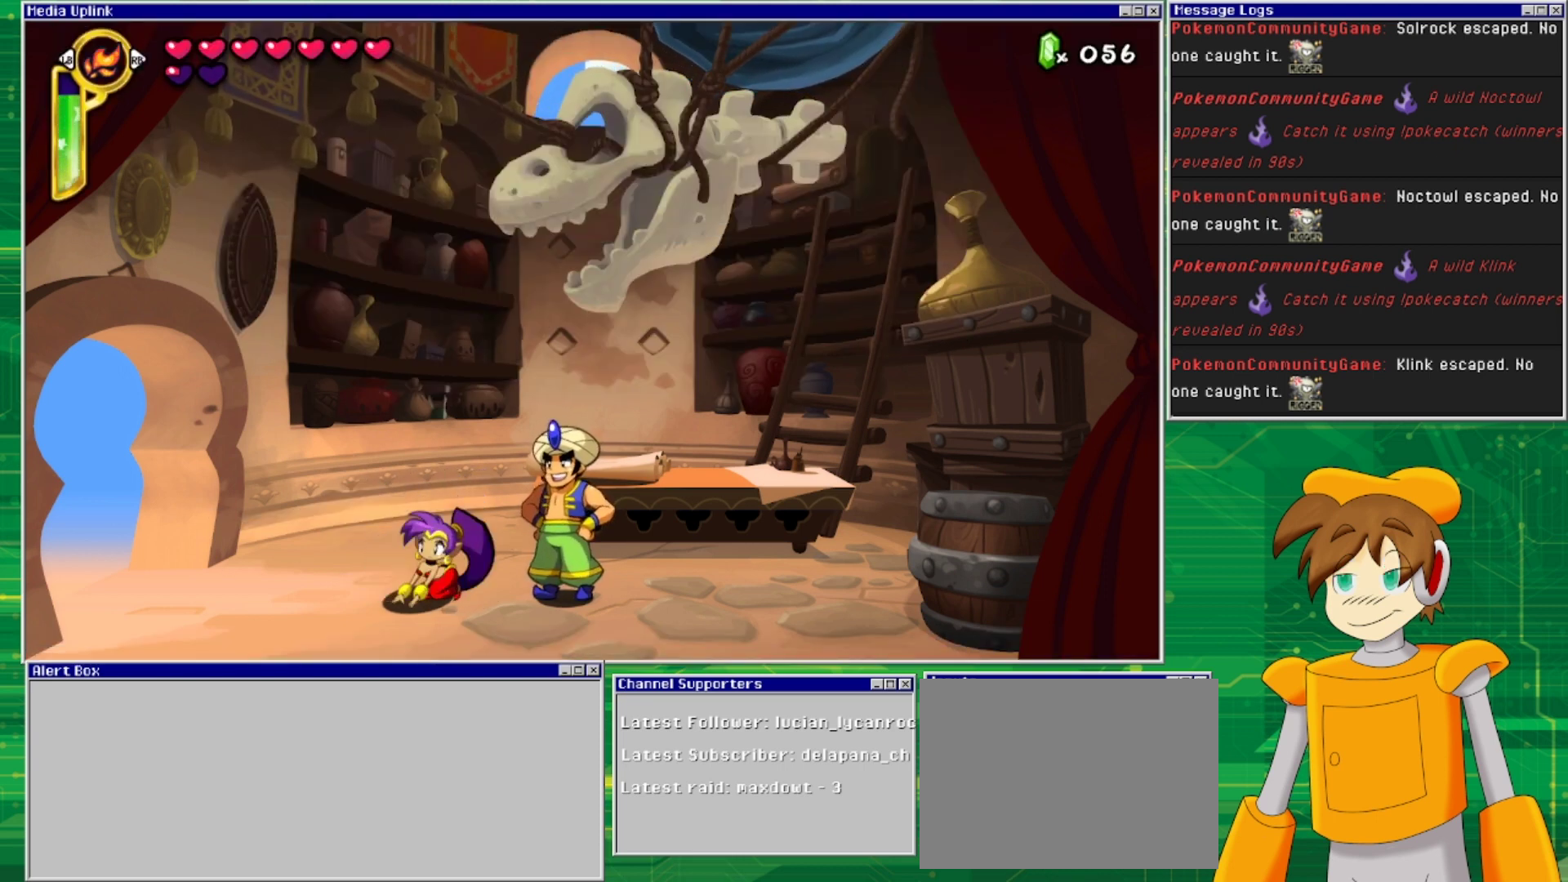
Gameplay with a controller (PlayStation layout); each line is a JSON object with the inputs held at the frame after it. "events" lists button and stick changes between this image and that frame as [ms after this image, input, new state], when the widget could be followed in between. Not read: L2 L3 R1 R2 R3 left_stick right_stick.
{"buttons": ["DPAD_DOWN"], "events": [[67, "SQUARE", "up"], [100, "SQUARE", "down"], [167, "SQUARE", "up"], [267, "SQUARE", "down"], [300, "SQUARE", "up"], [367, "SQUARE", "down"], [433, "SQUARE", "up"]]}
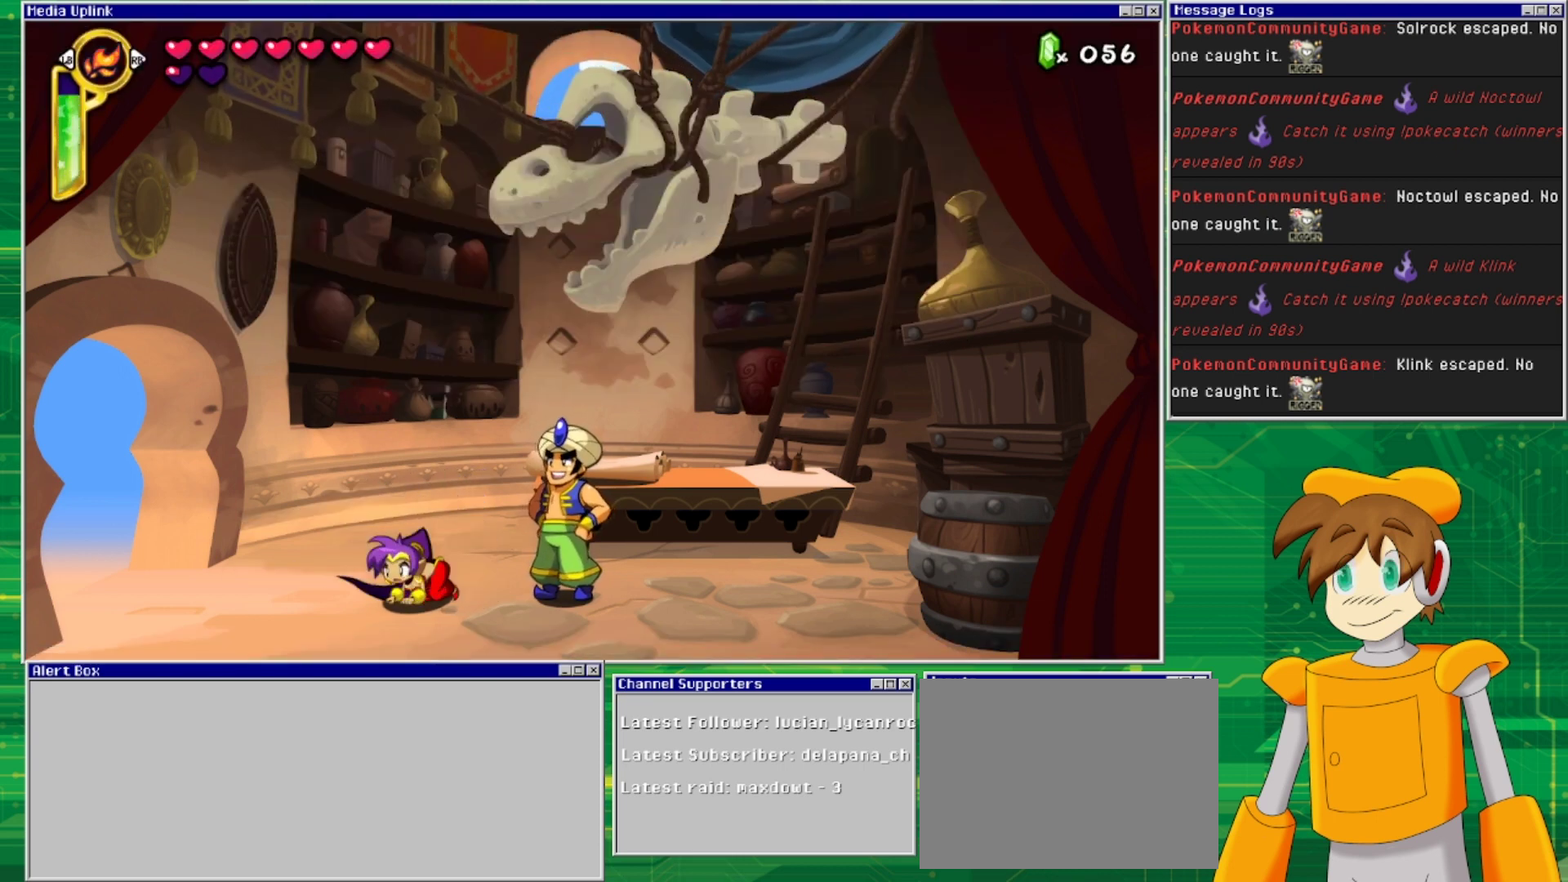
{"buttons": ["DPAD_DOWN"], "events": [[33, "SQUARE", "down"], [67, "SQUARE", "up"], [167, "SQUARE", "down"], [233, "SQUARE", "up"], [300, "SQUARE", "down"], [333, "SQUARE", "up"], [433, "SQUARE", "down"], [467, "SQUARE", "up"]]}
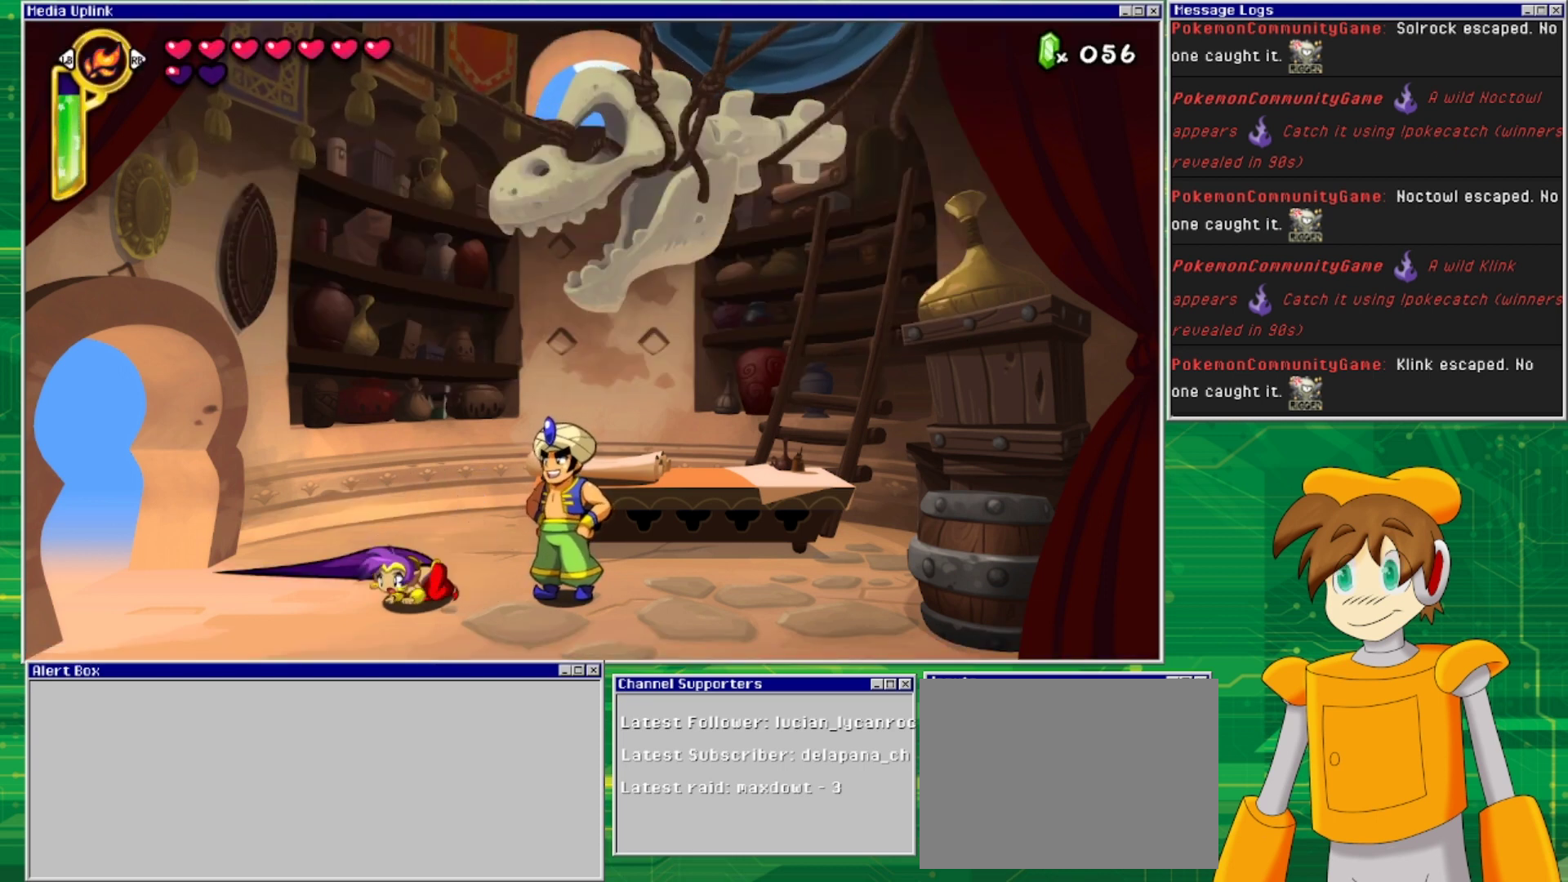
{"buttons": ["SQUARE"], "events": [[67, "SQUARE", "down"], [100, "DPAD_DOWN", "up"], [133, "SQUARE", "up"], [200, "SQUARE", "down"], [267, "SQUARE", "up"], [333, "SQUARE", "down"], [400, "SQUARE", "up"], [467, "SQUARE", "down"]]}
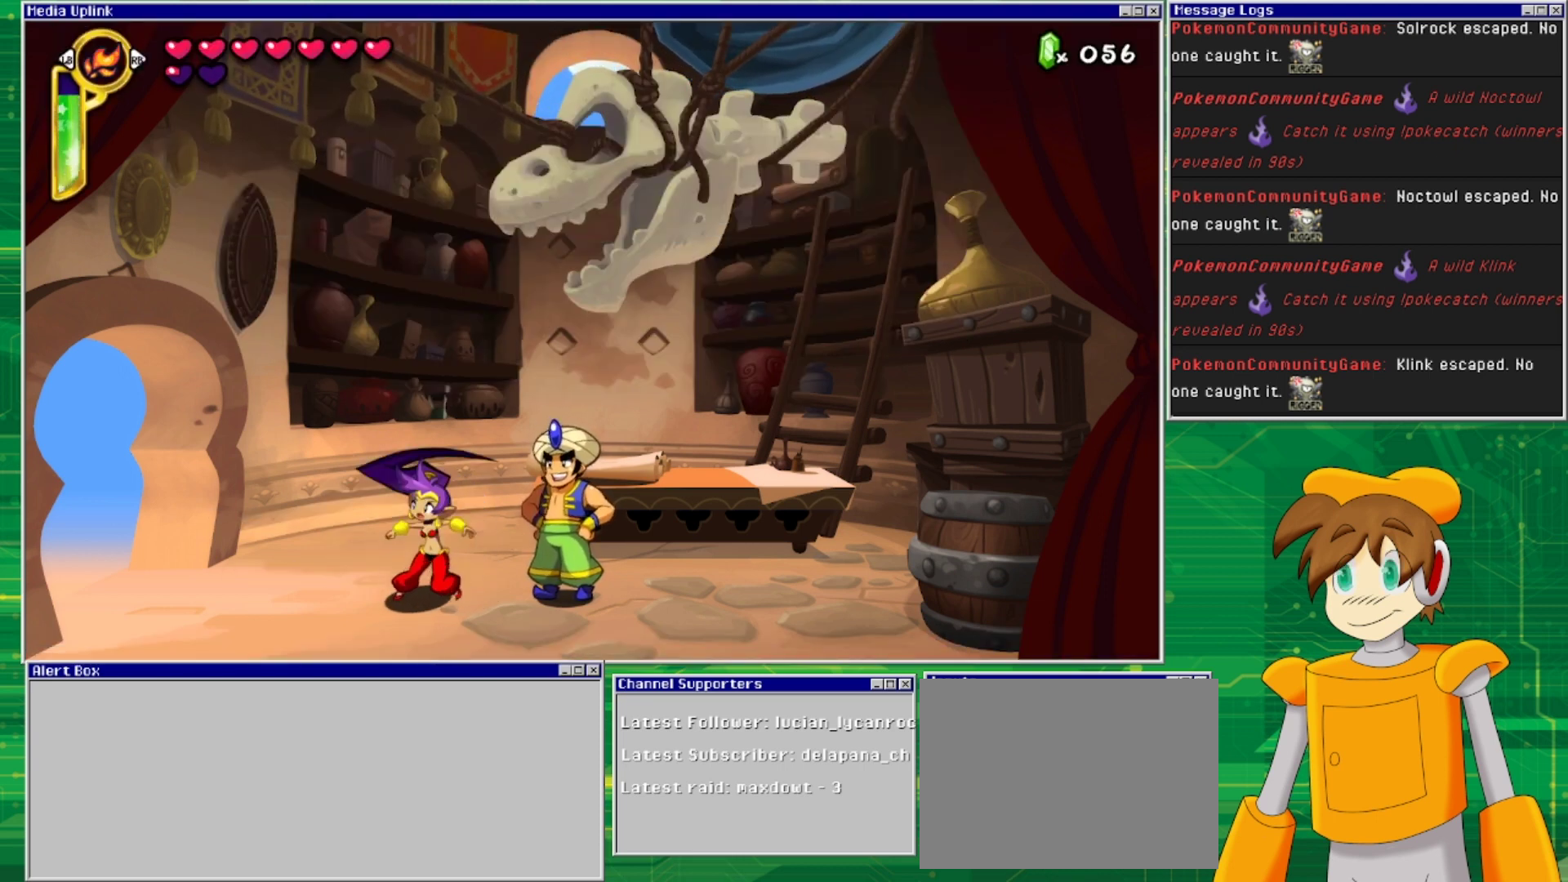
{"buttons": ["SQUARE", "DPAD_LEFT"], "events": [[33, "SQUARE", "up"], [100, "SQUARE", "down"], [133, "SQUARE", "up"], [167, "DPAD_LEFT", "down"], [200, "SQUARE", "down"], [300, "SQUARE", "up"], [367, "SQUARE", "down"], [433, "SQUARE", "up"], [500, "SQUARE", "down"]]}
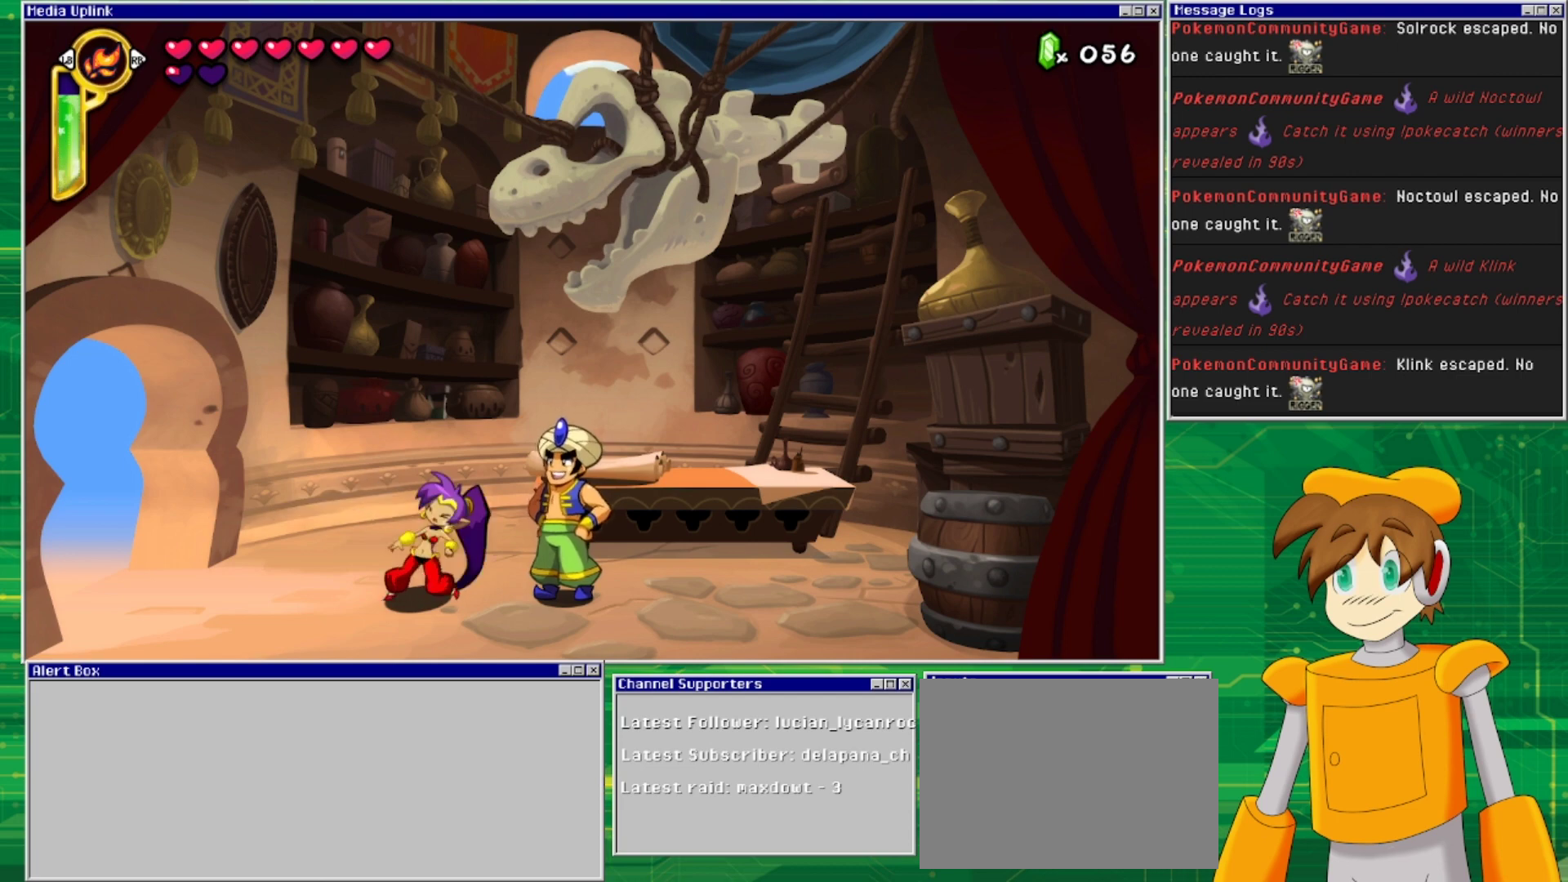
{"buttons": ["DPAD_LEFT"], "events": [[67, "SQUARE", "up"], [100, "SQUARE", "down"], [233, "SQUARE", "up"]]}
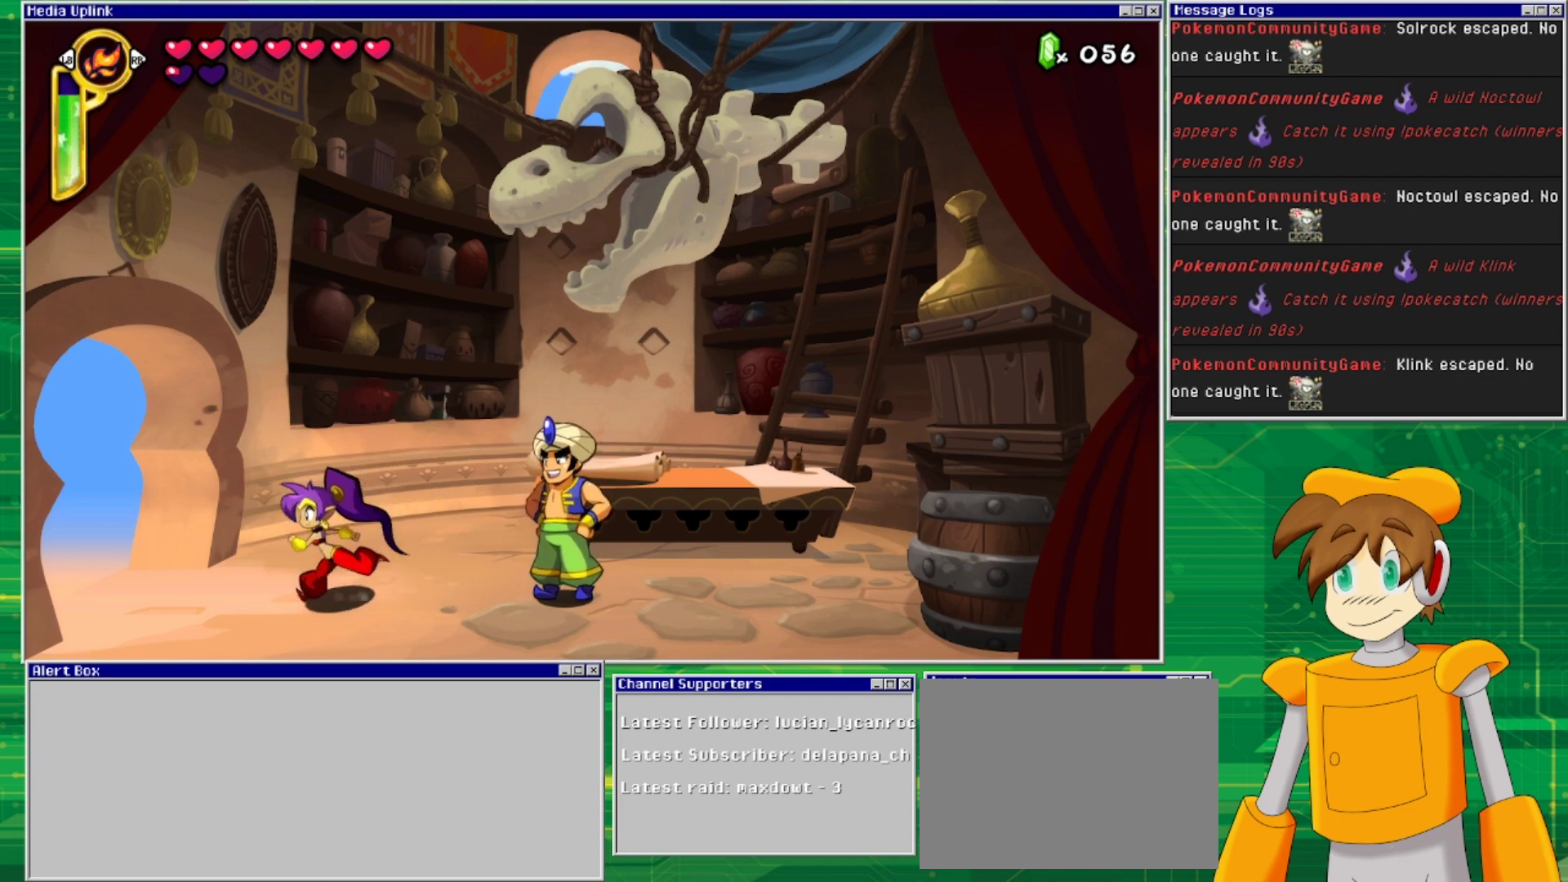
{"buttons": ["DPAD_LEFT"], "events": []}
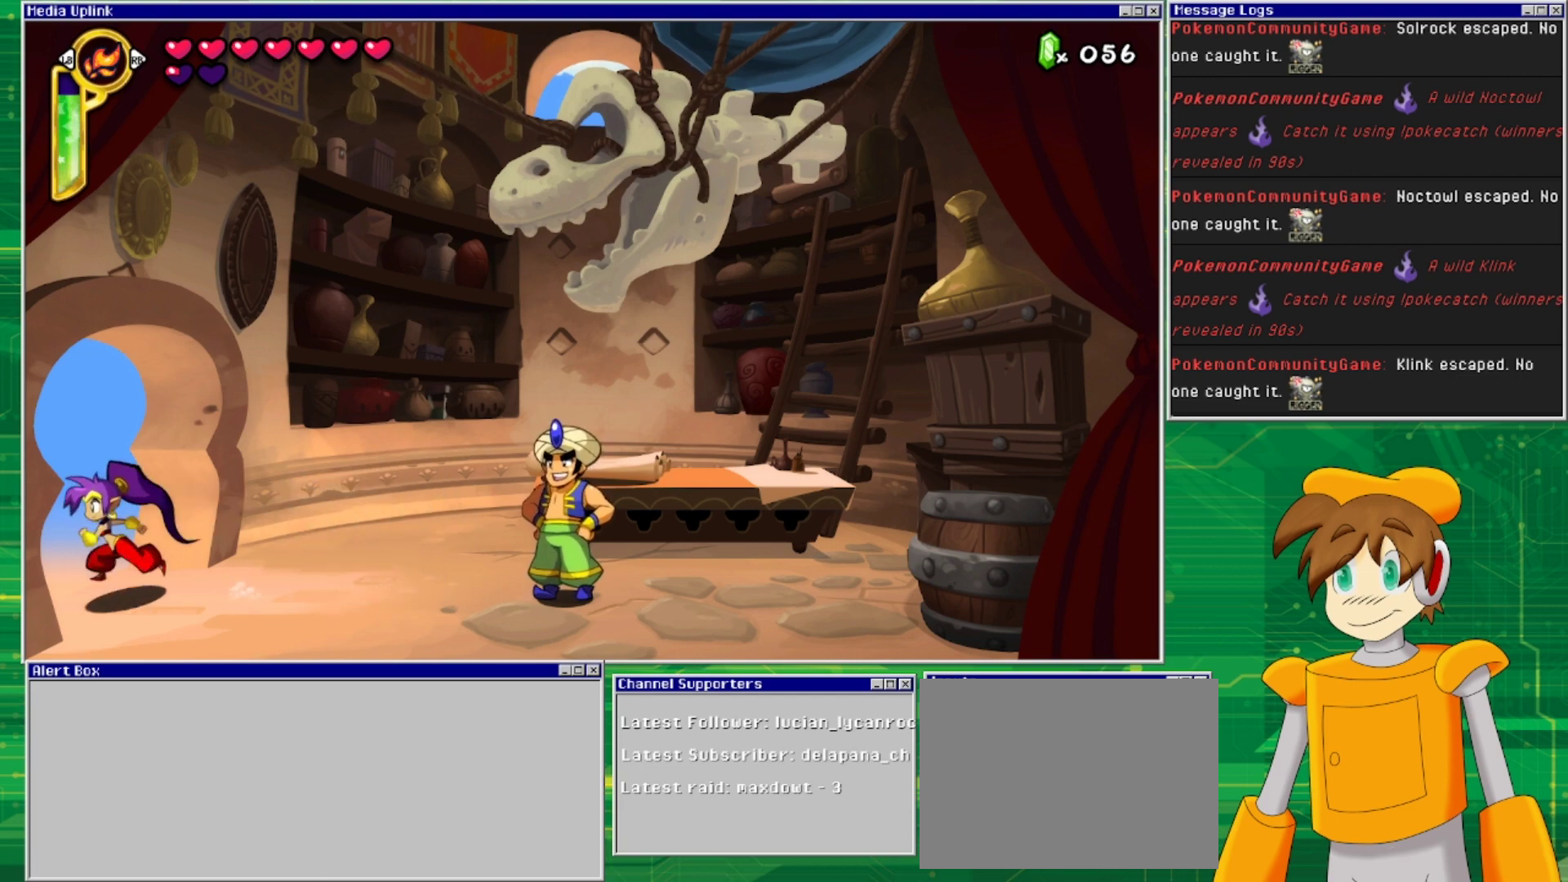
{"buttons": ["DPAD_LEFT"], "events": []}
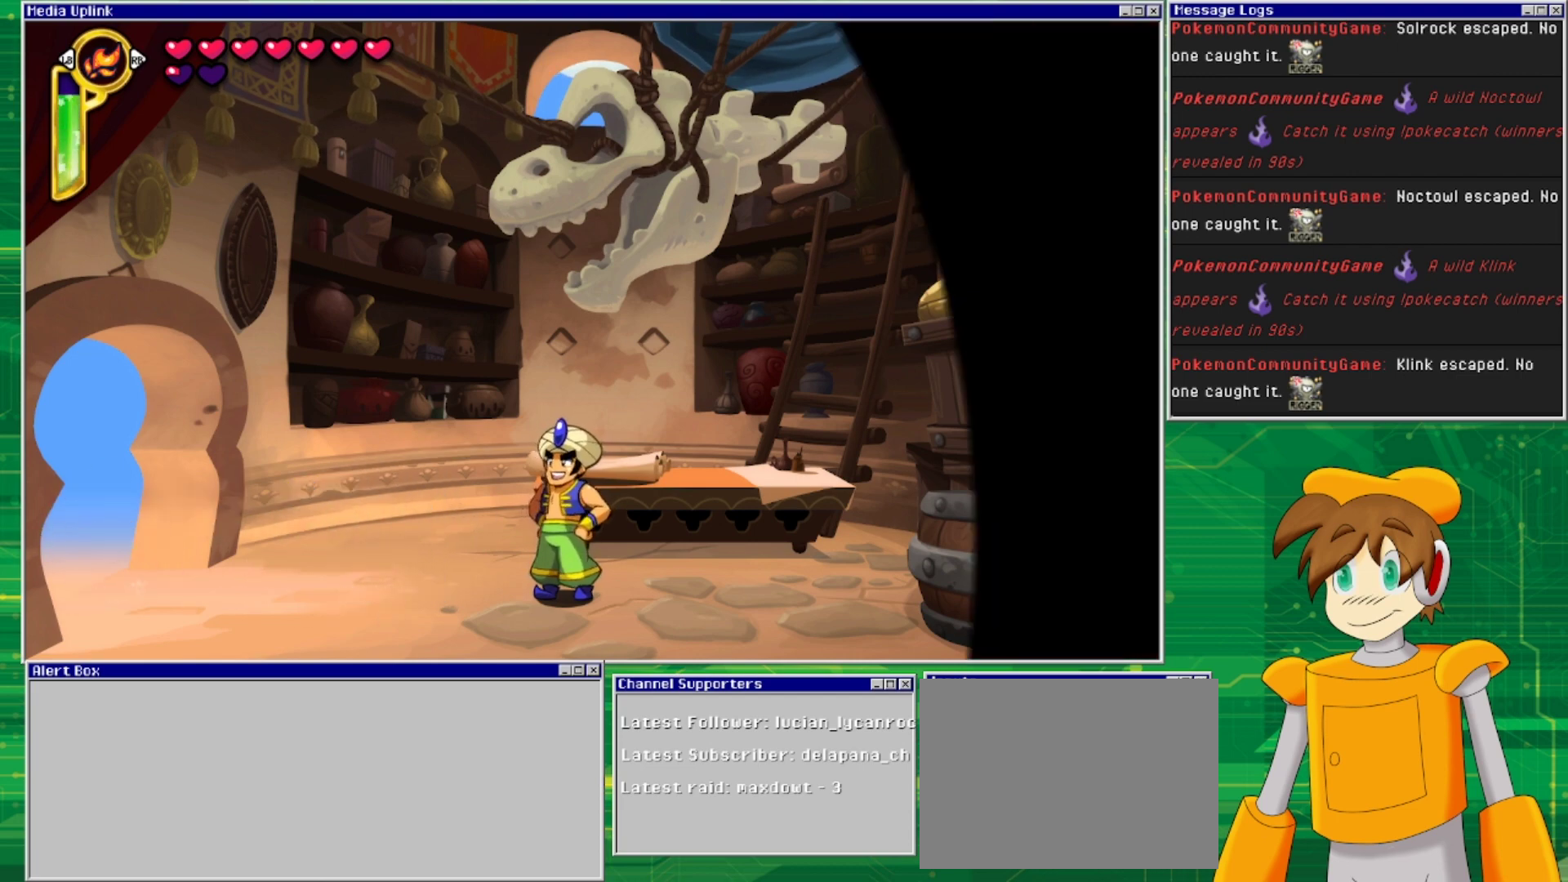
{"buttons": [], "events": [[267, "DPAD_LEFT", "up"]]}
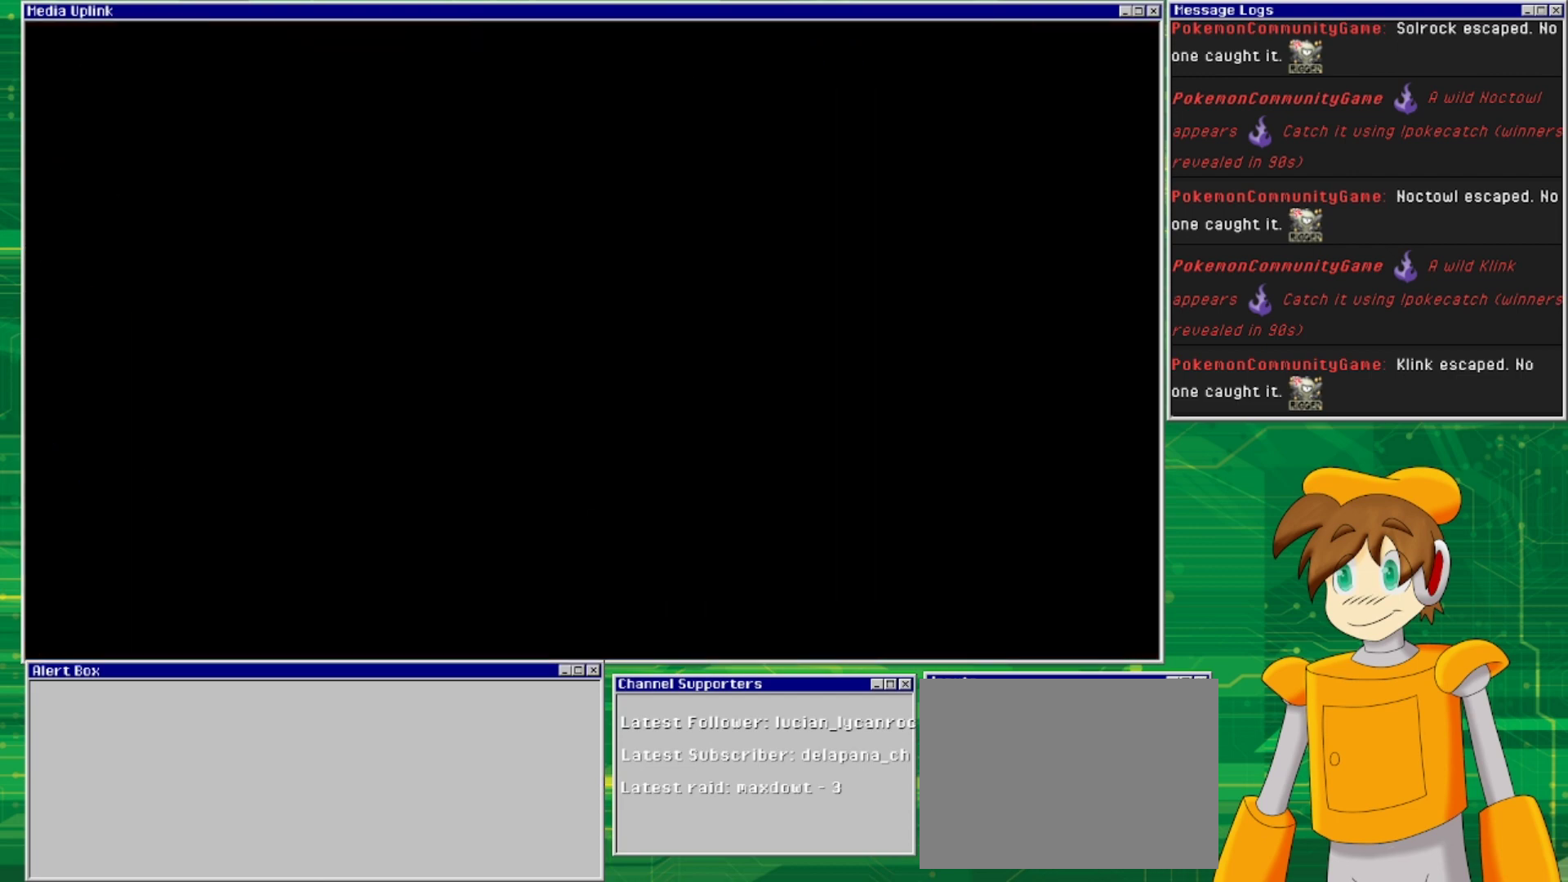
{"buttons": [], "events": []}
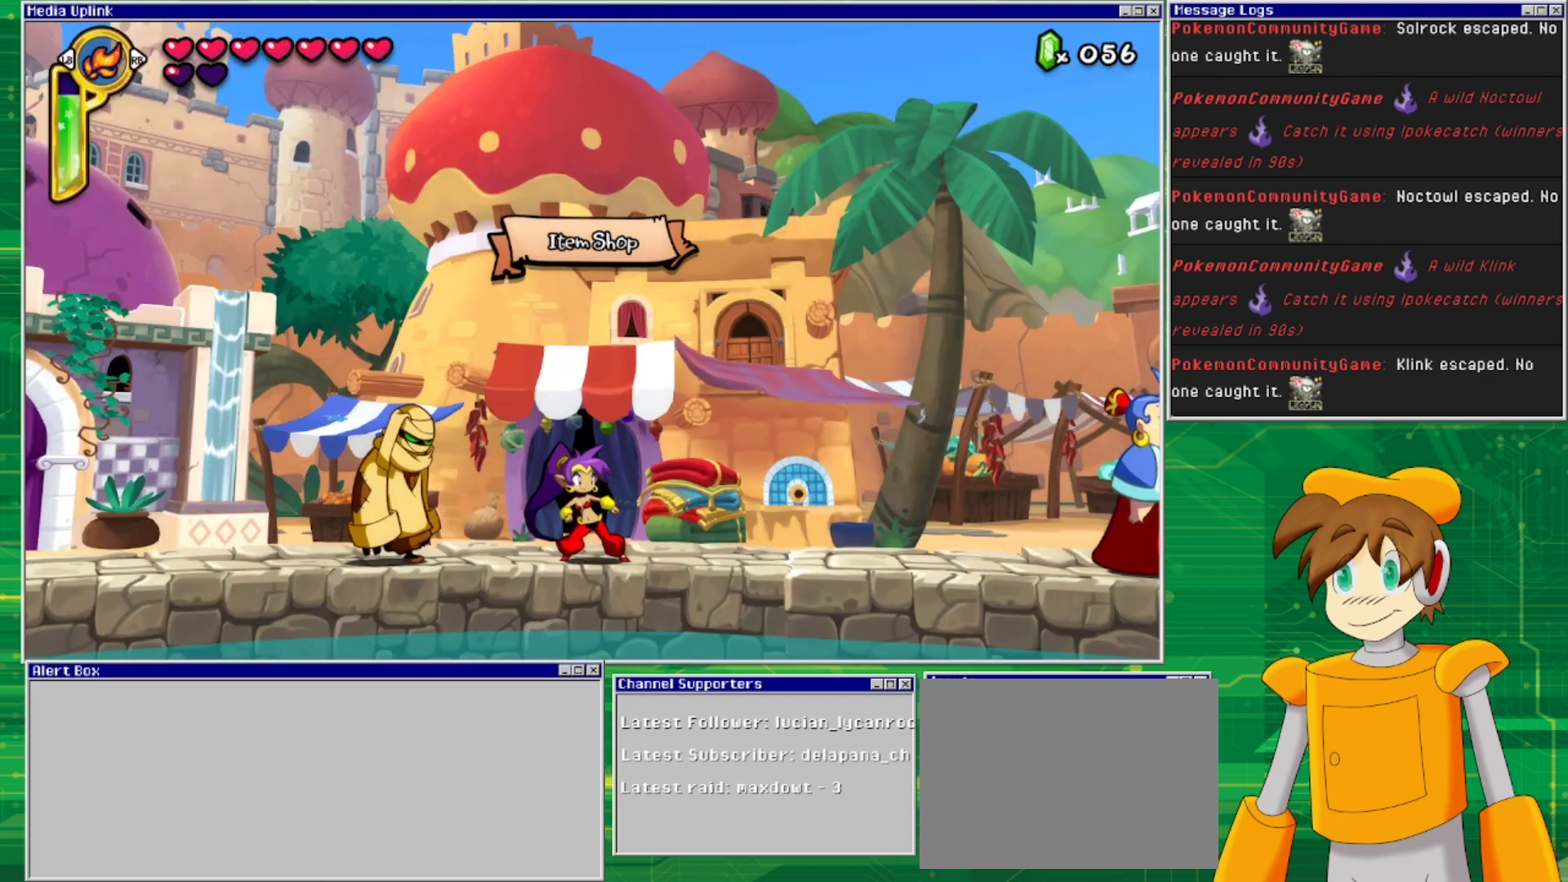
{"buttons": ["DPAD_LEFT"], "events": [[400, "DPAD_LEFT", "down"]]}
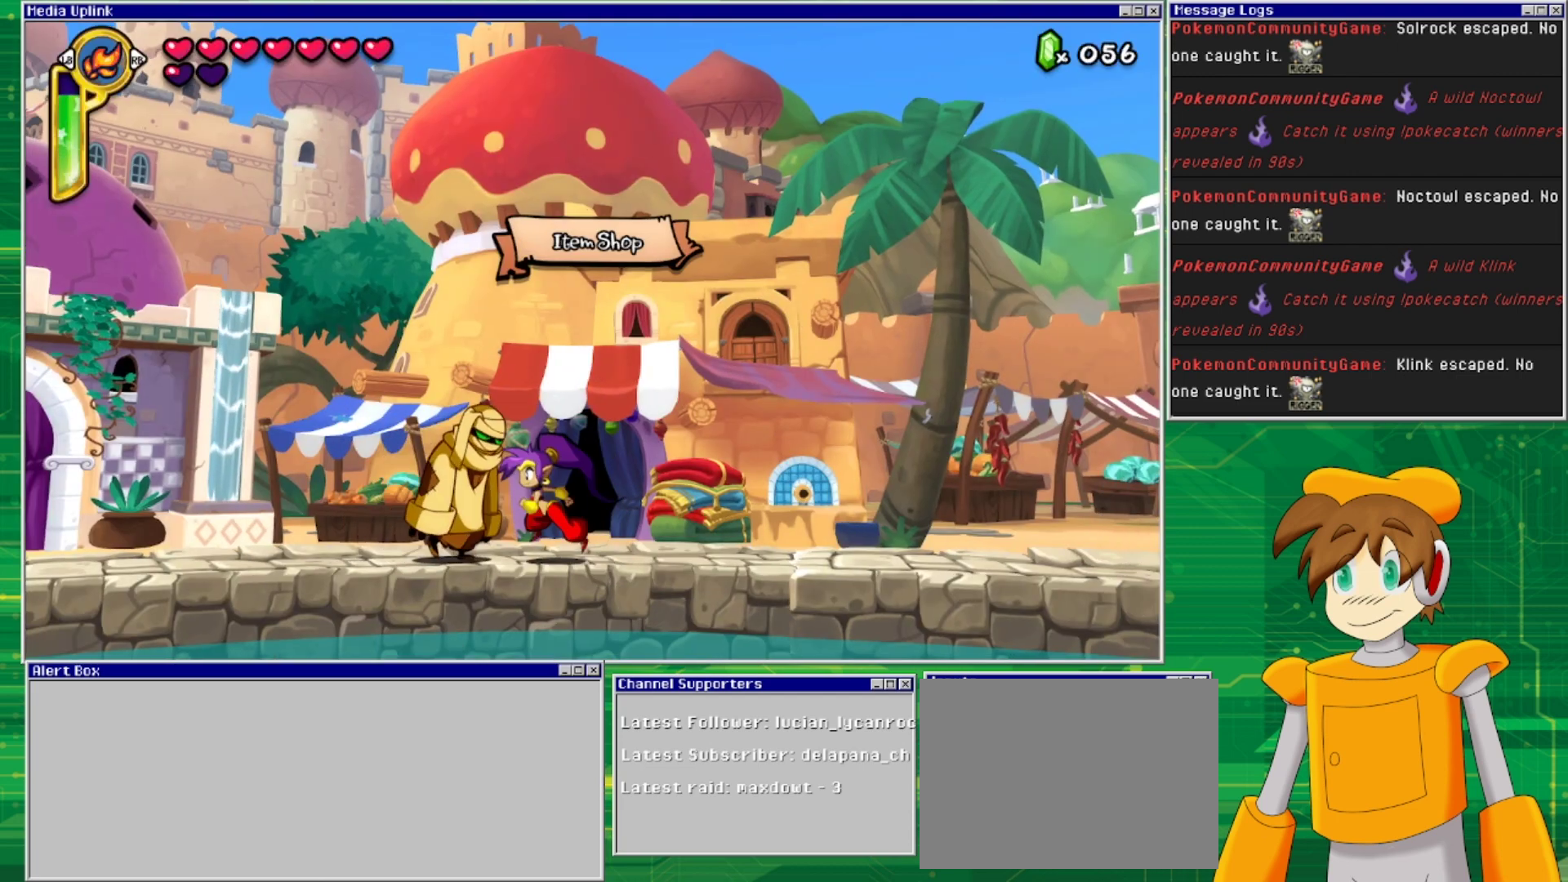
{"buttons": ["DPAD_LEFT"], "events": []}
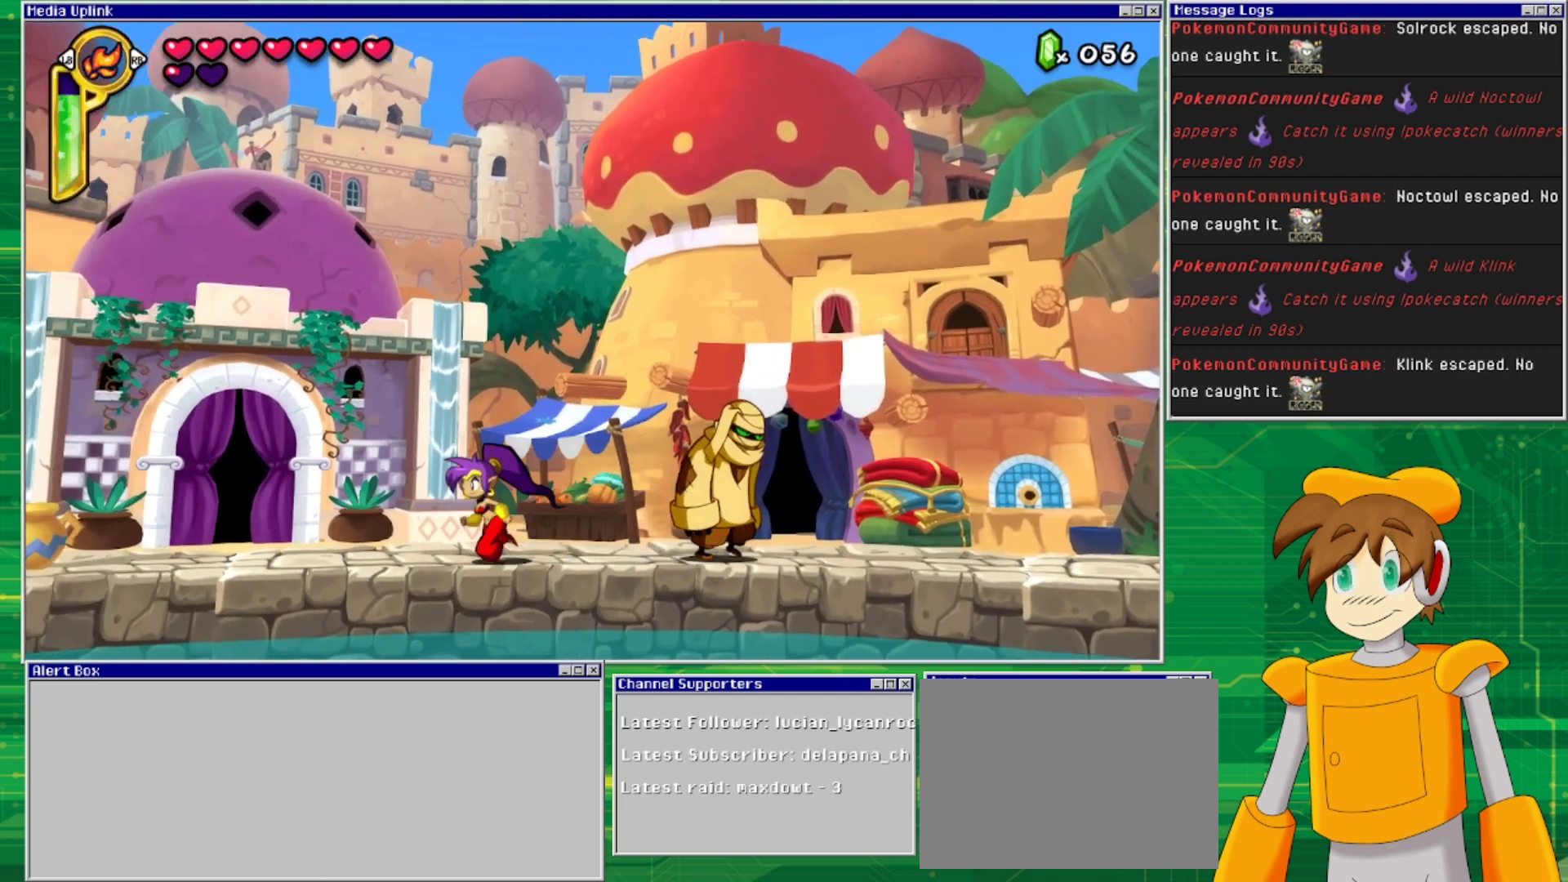
{"buttons": [], "events": [[400, "DPAD_LEFT", "up"]]}
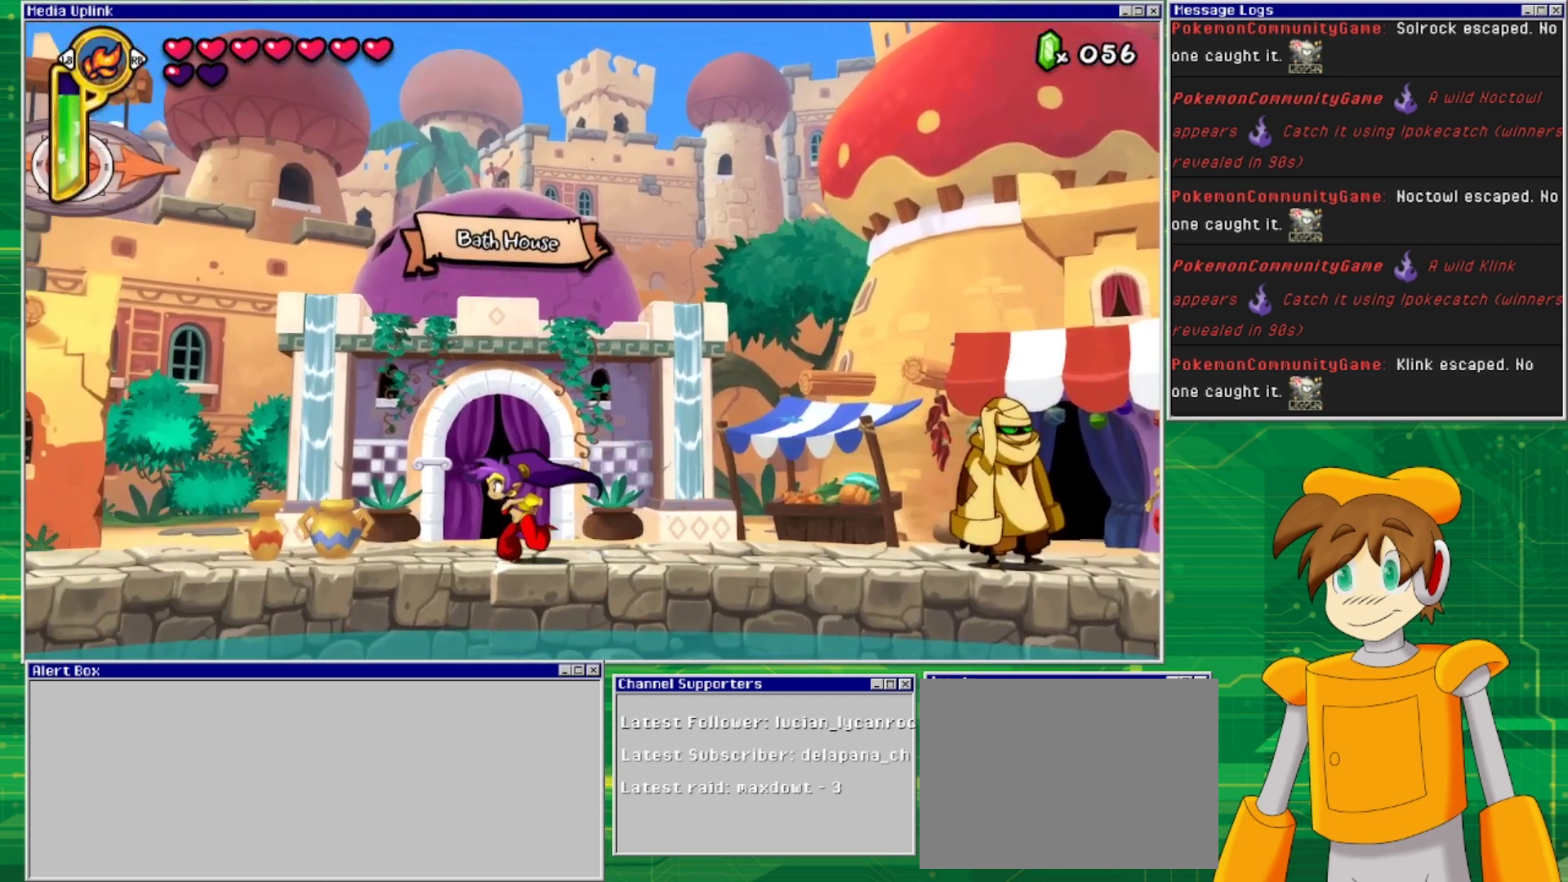
{"buttons": [], "events": []}
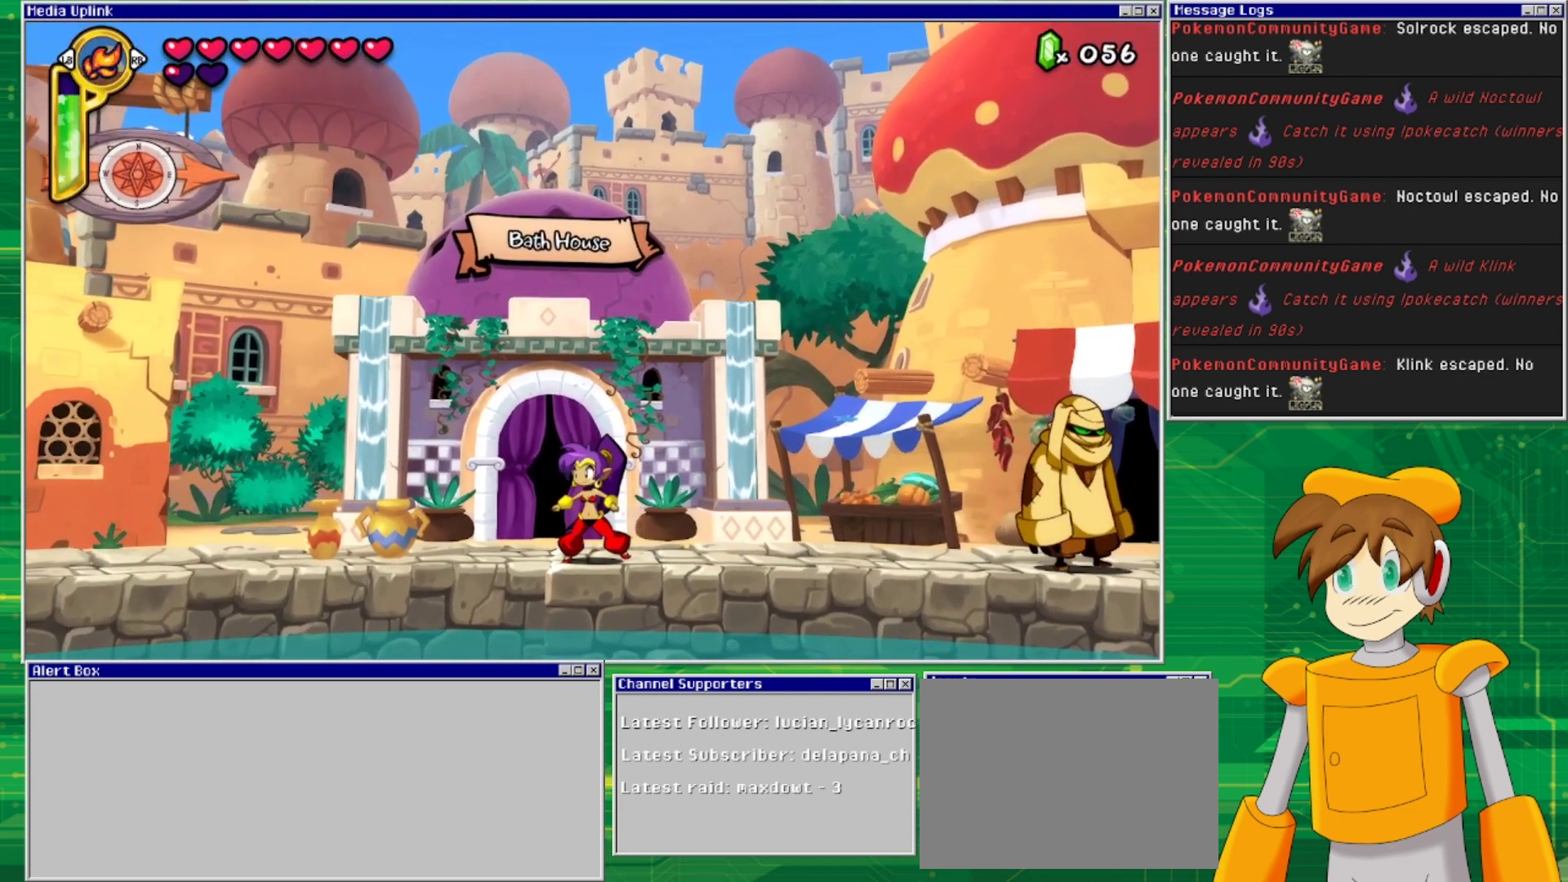
{"buttons": [], "events": []}
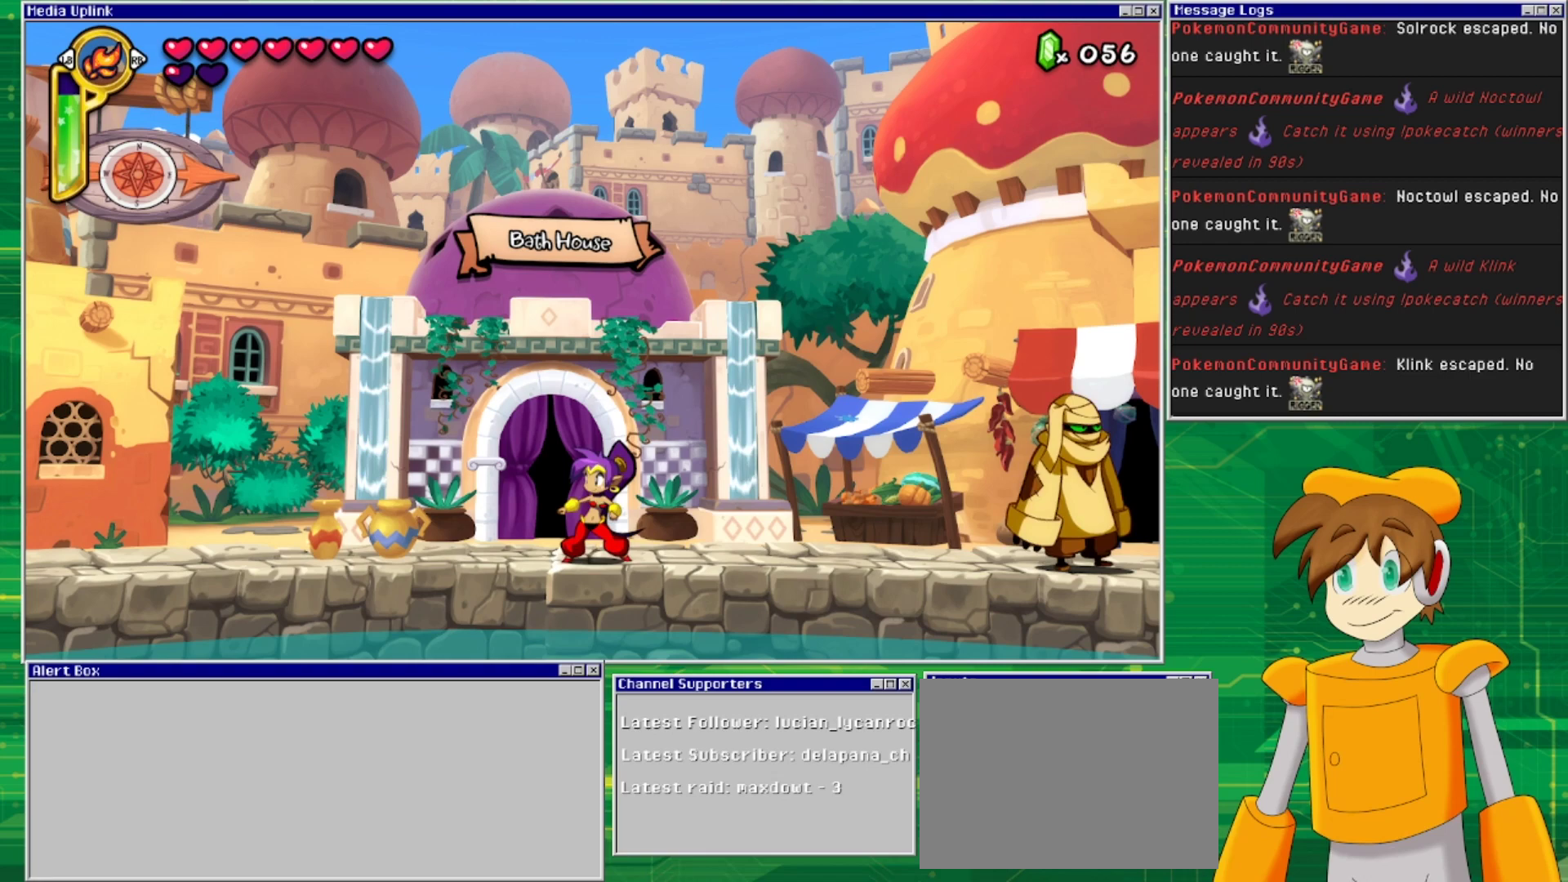
{"buttons": [], "events": []}
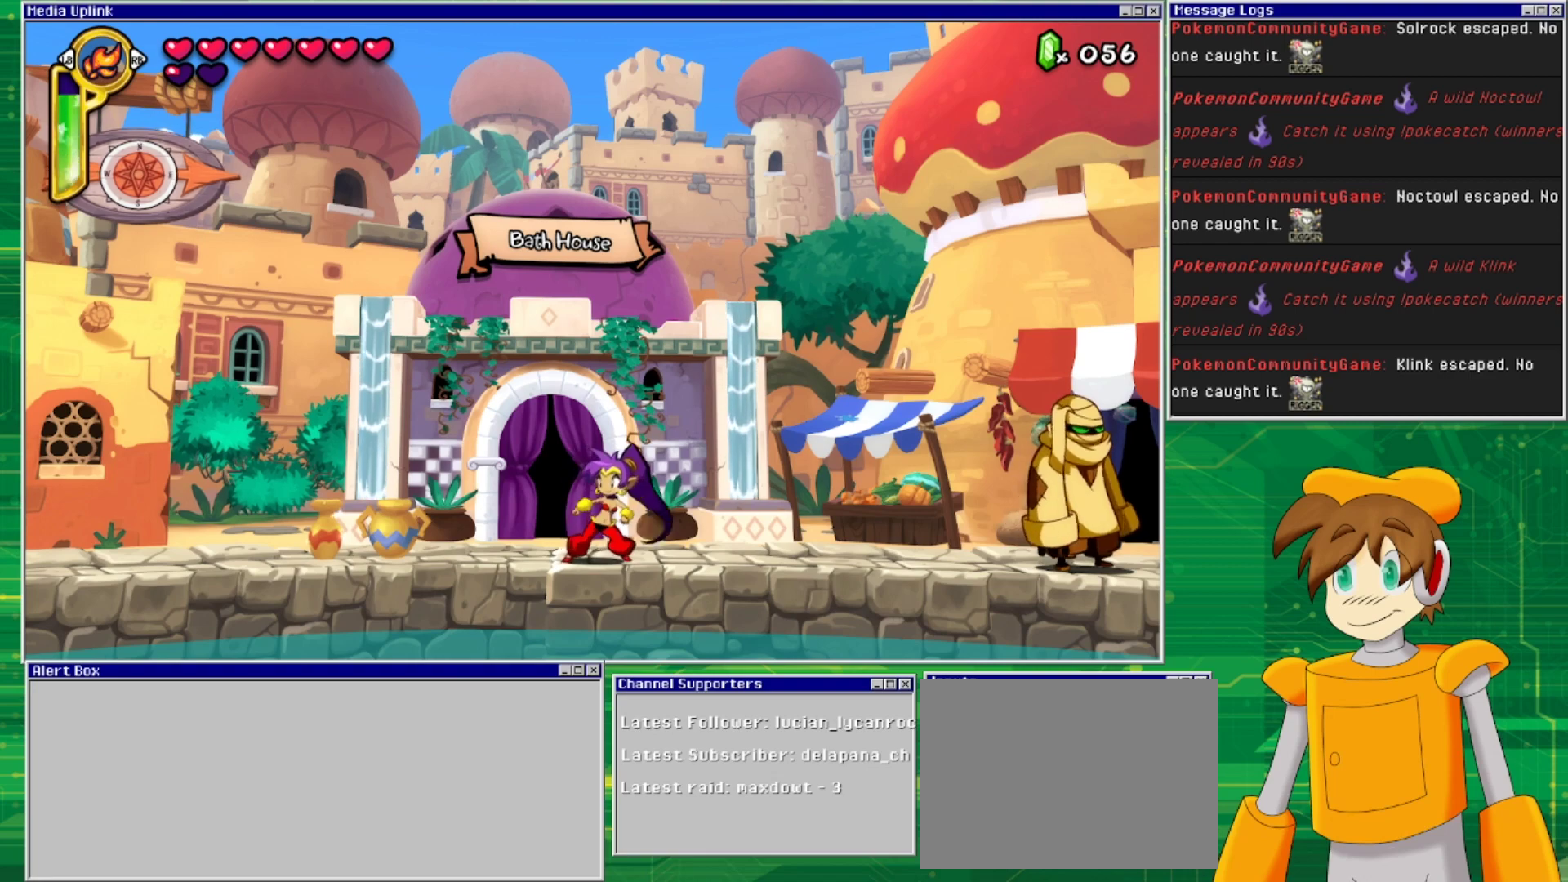
{"buttons": [], "events": []}
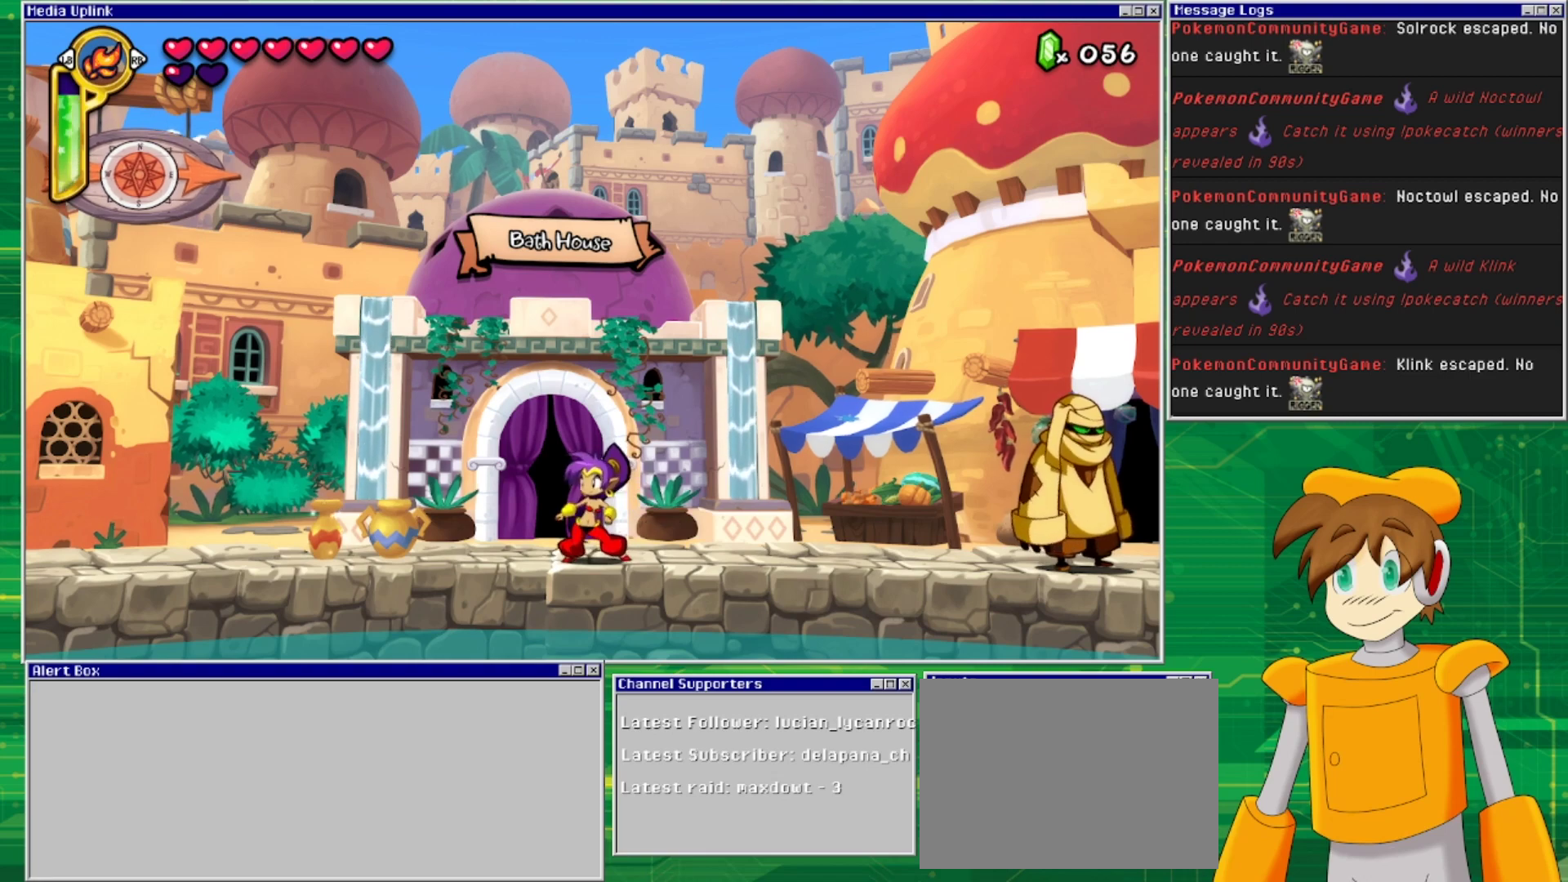
{"buttons": ["DPAD_UP"], "events": [[133, "DPAD_LEFT", "down"], [233, "DPAD_LEFT", "up"], [333, "DPAD_UP", "down"]]}
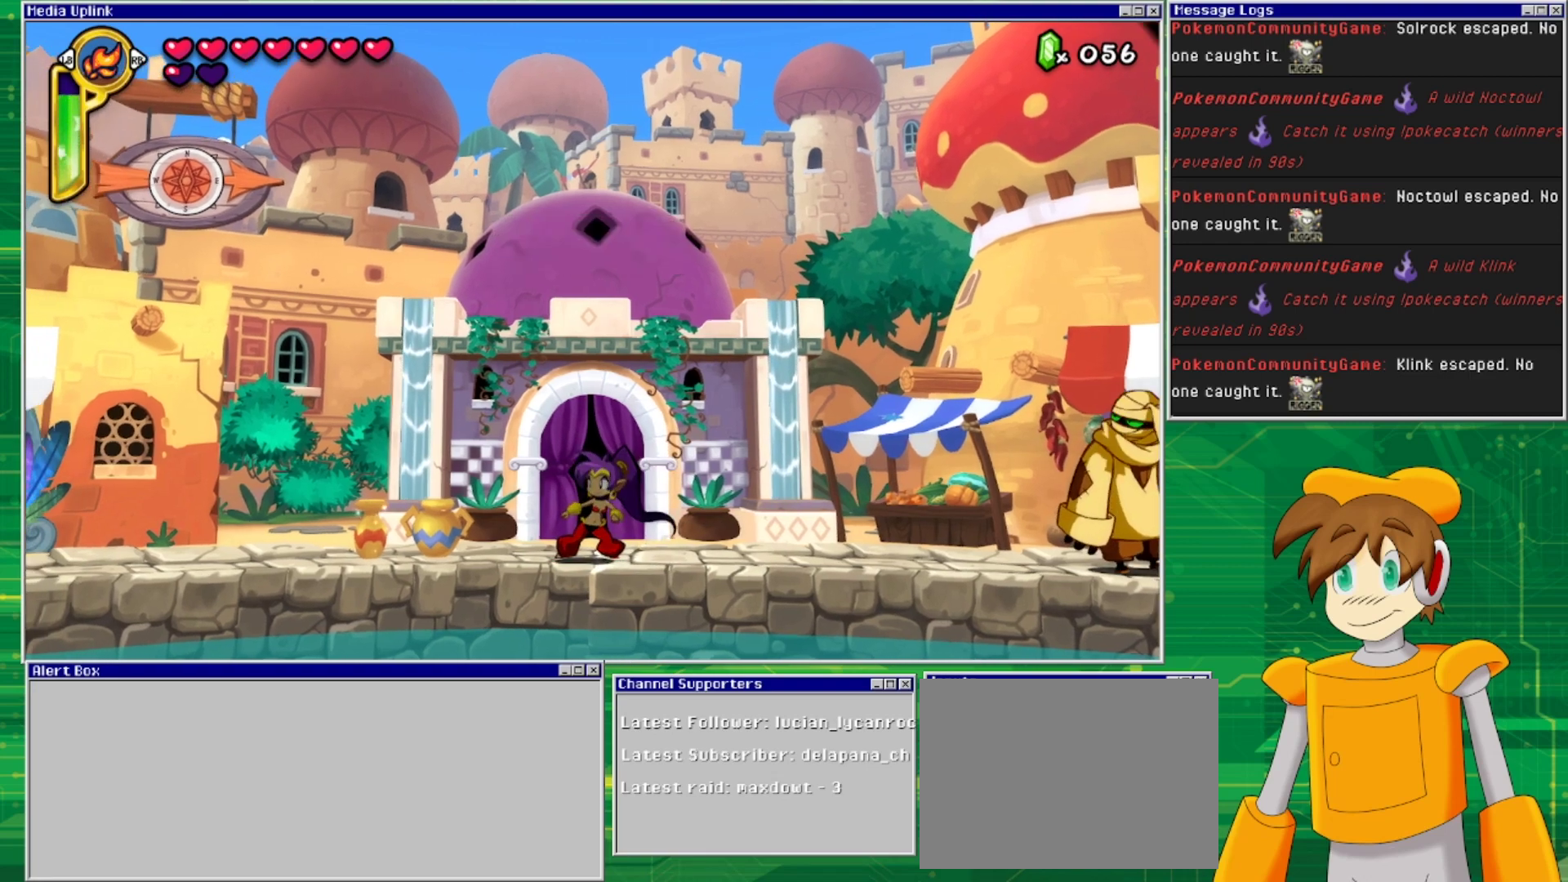
{"buttons": [], "events": [[33, "DPAD_UP", "up"]]}
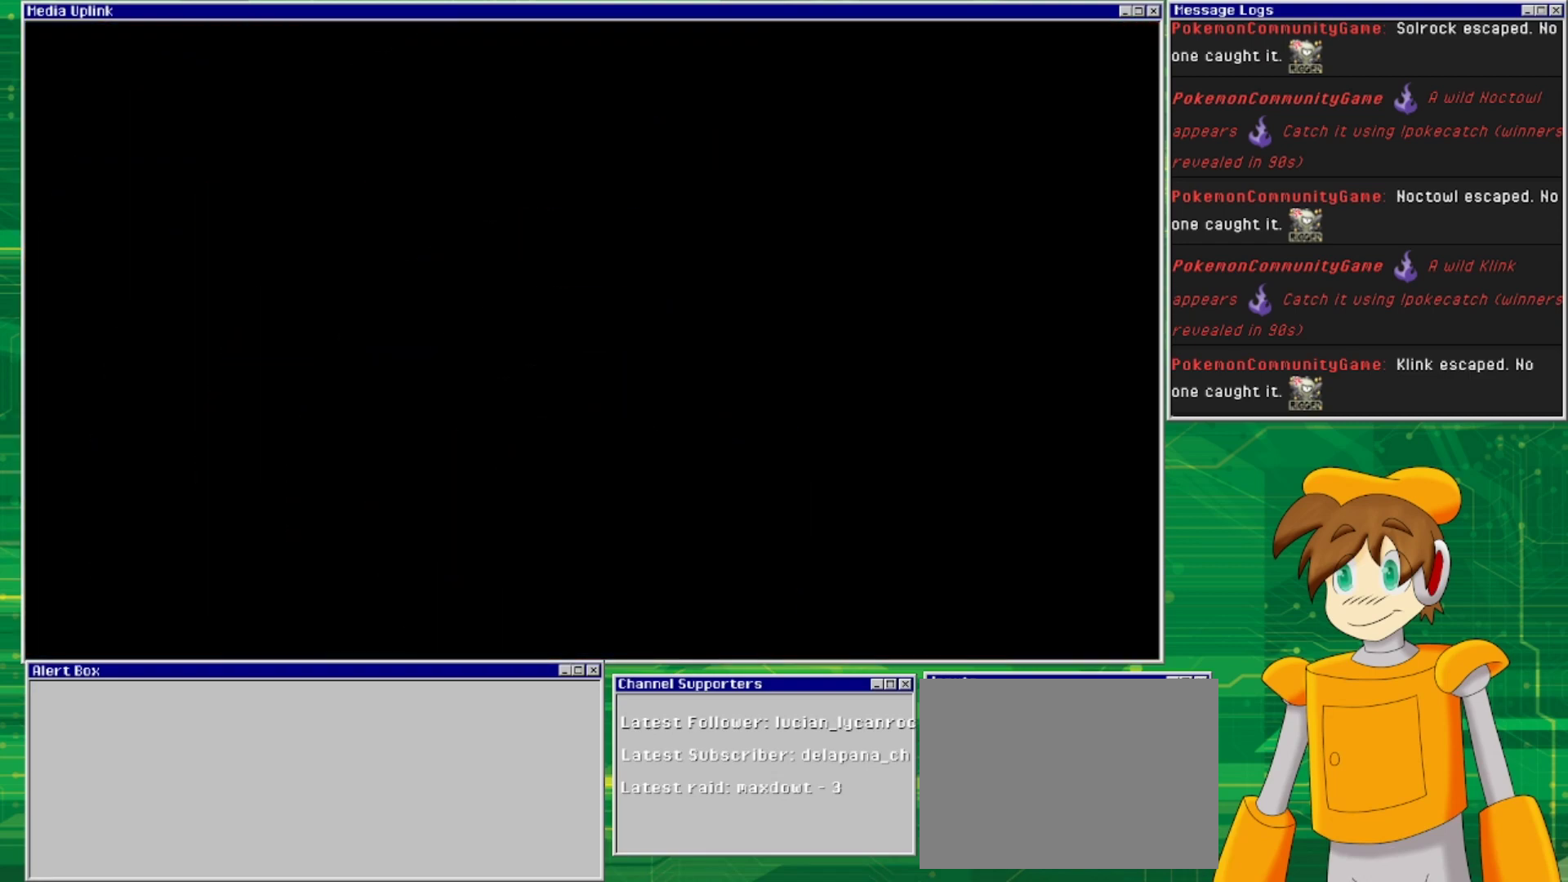
{"buttons": ["DPAD_RIGHT"], "events": [[33, "DPAD_RIGHT", "down"]]}
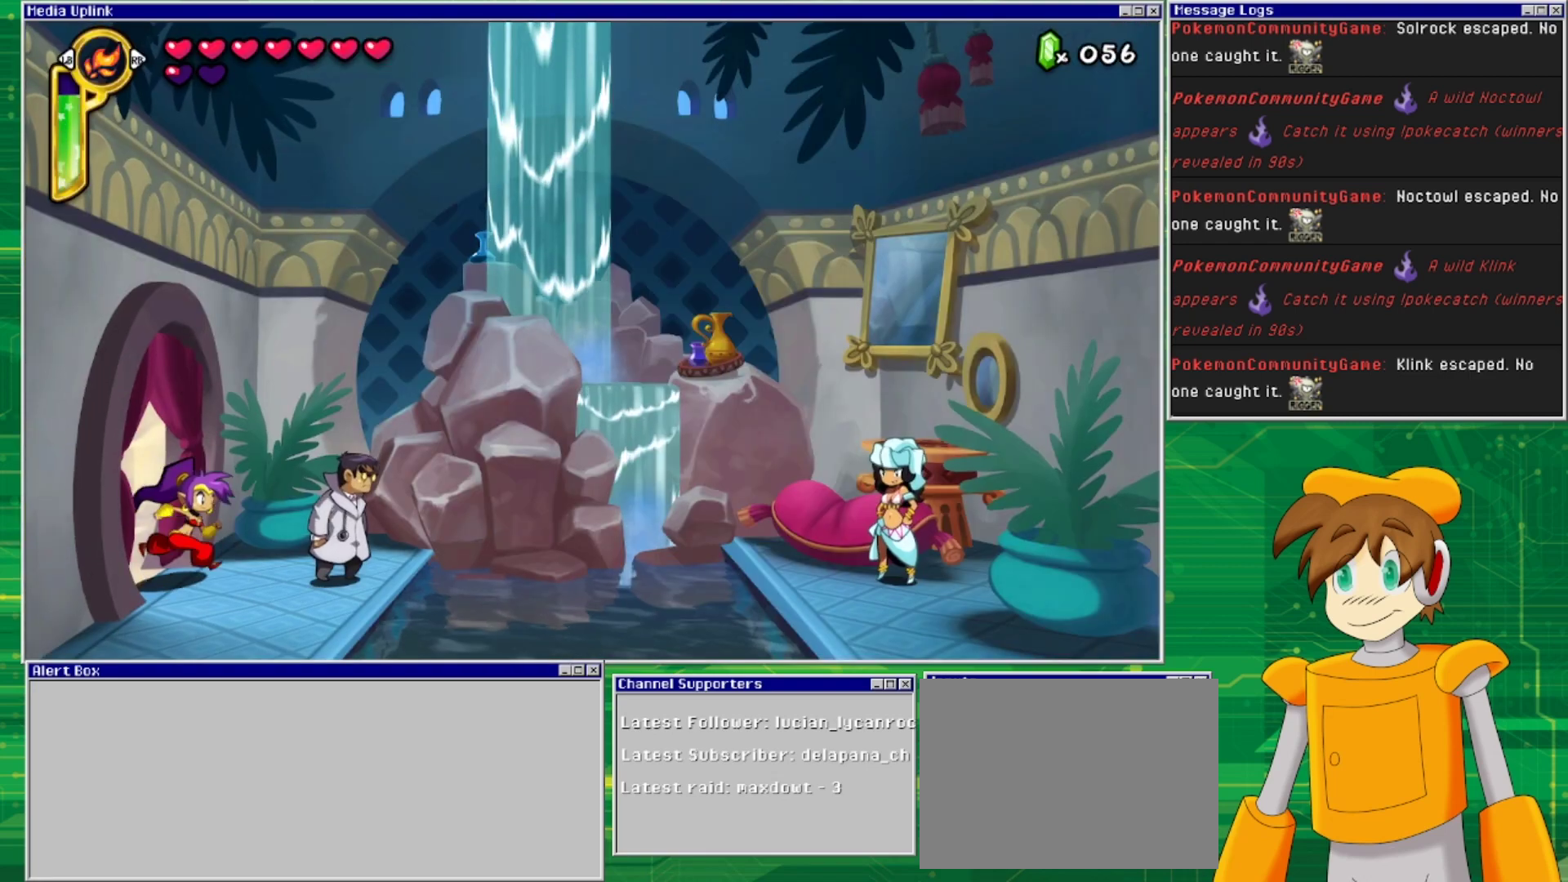
{"buttons": ["DPAD_RIGHT"], "events": []}
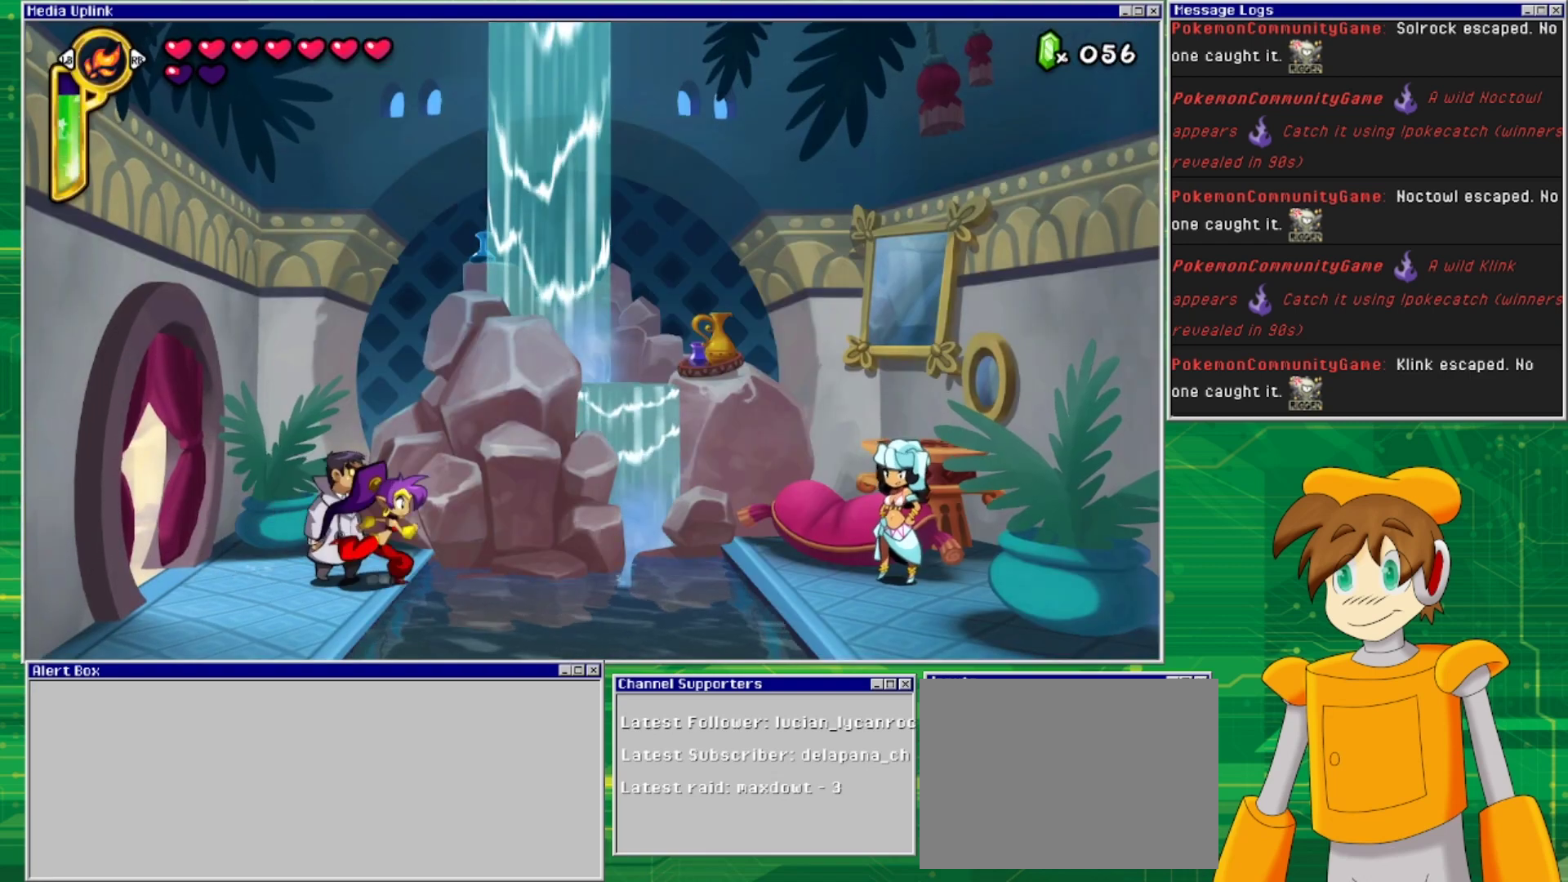
{"buttons": [], "events": [[267, "DPAD_RIGHT", "up"]]}
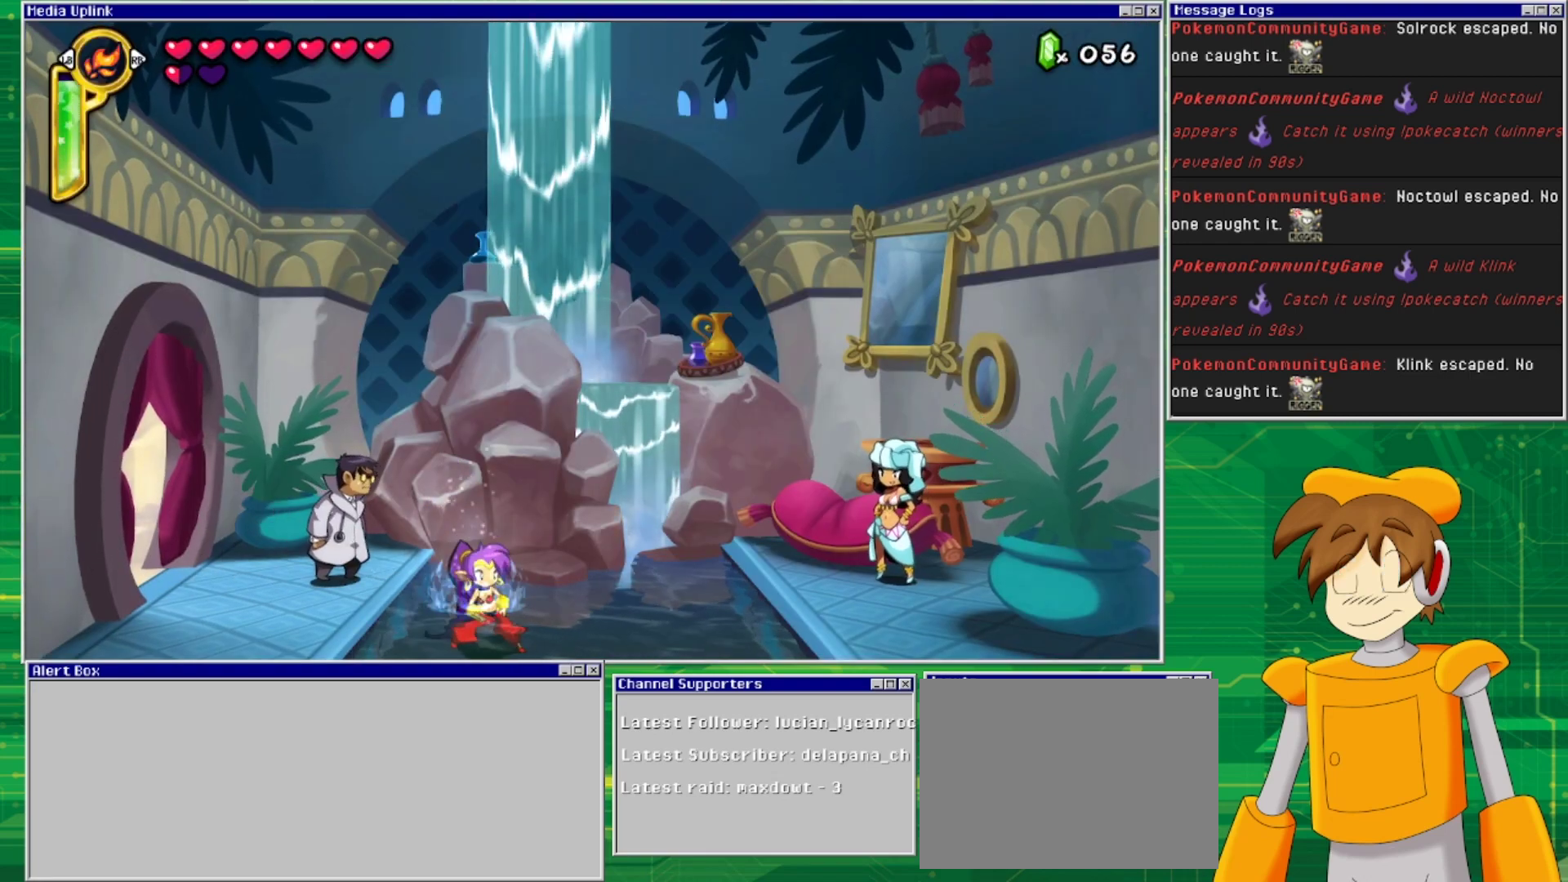
{"buttons": [], "events": []}
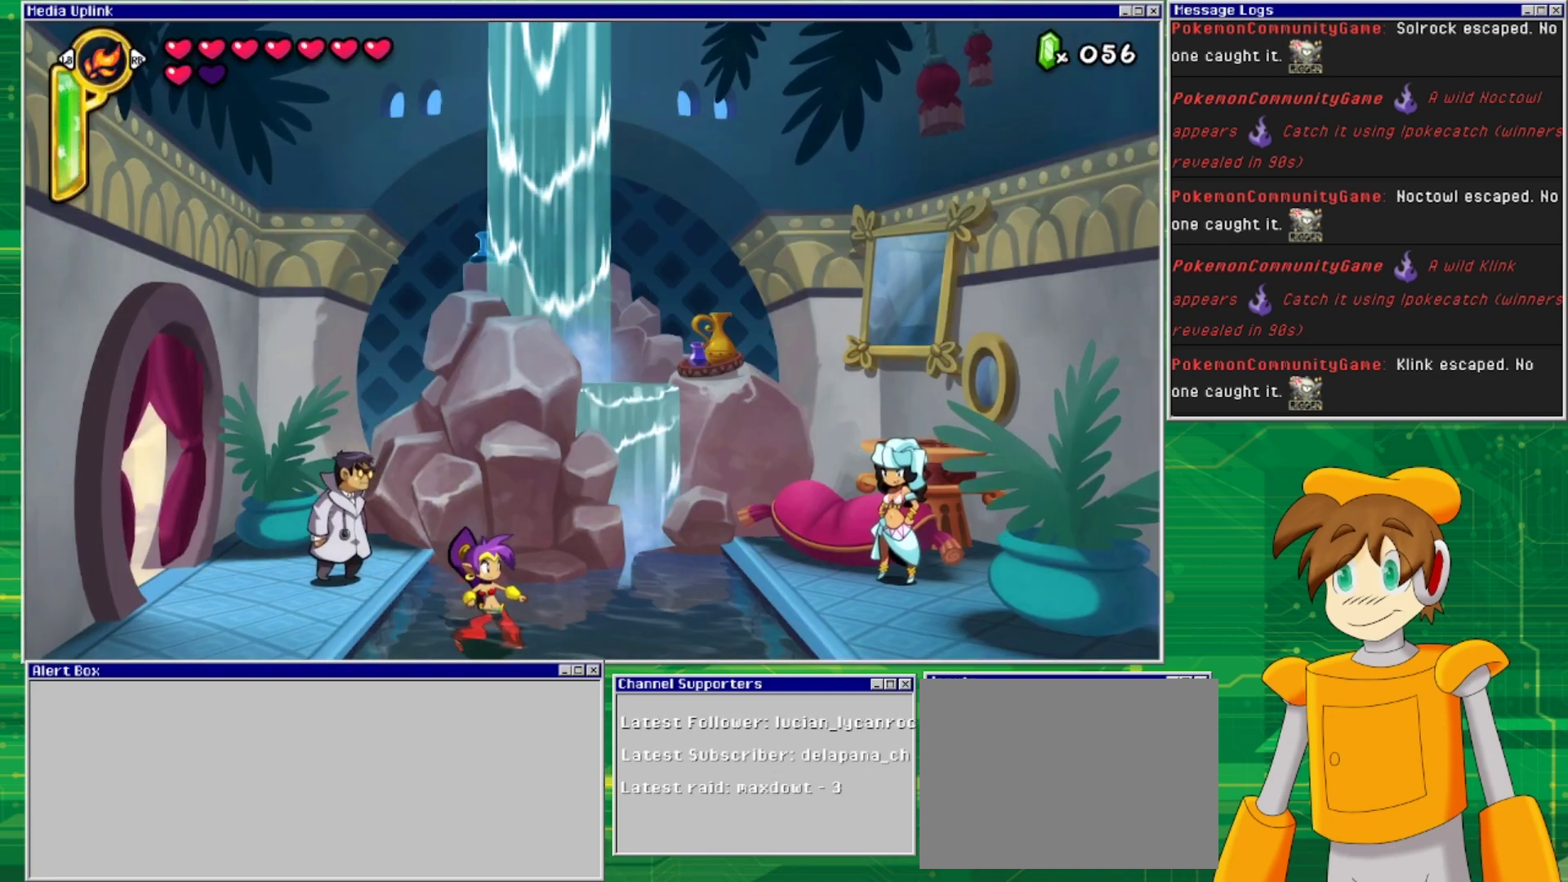
{"buttons": [], "events": []}
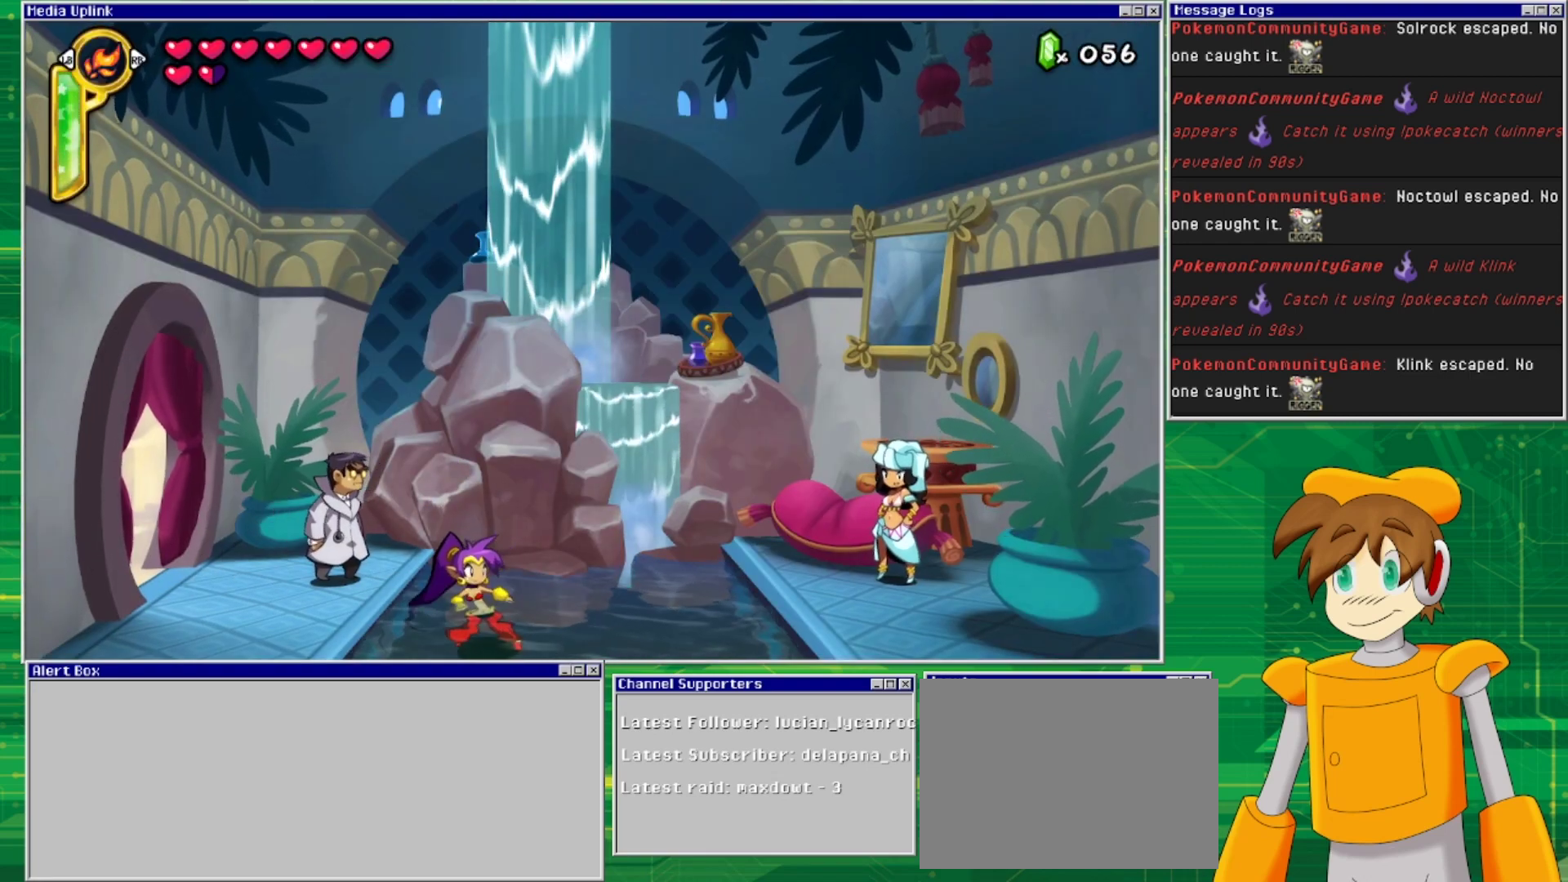
{"buttons": [], "events": []}
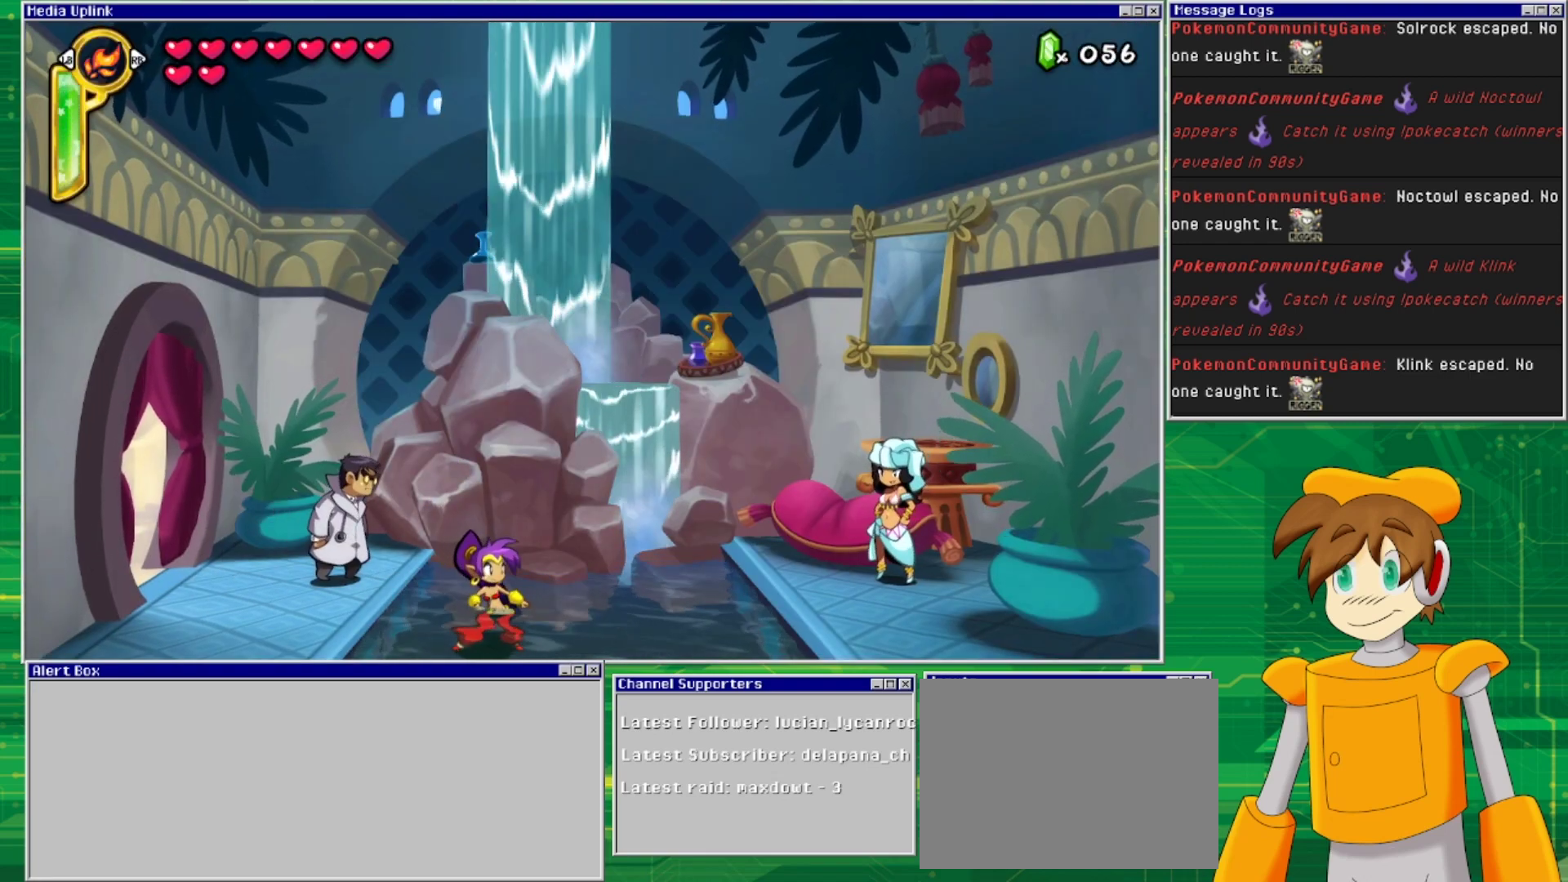
{"buttons": [], "events": []}
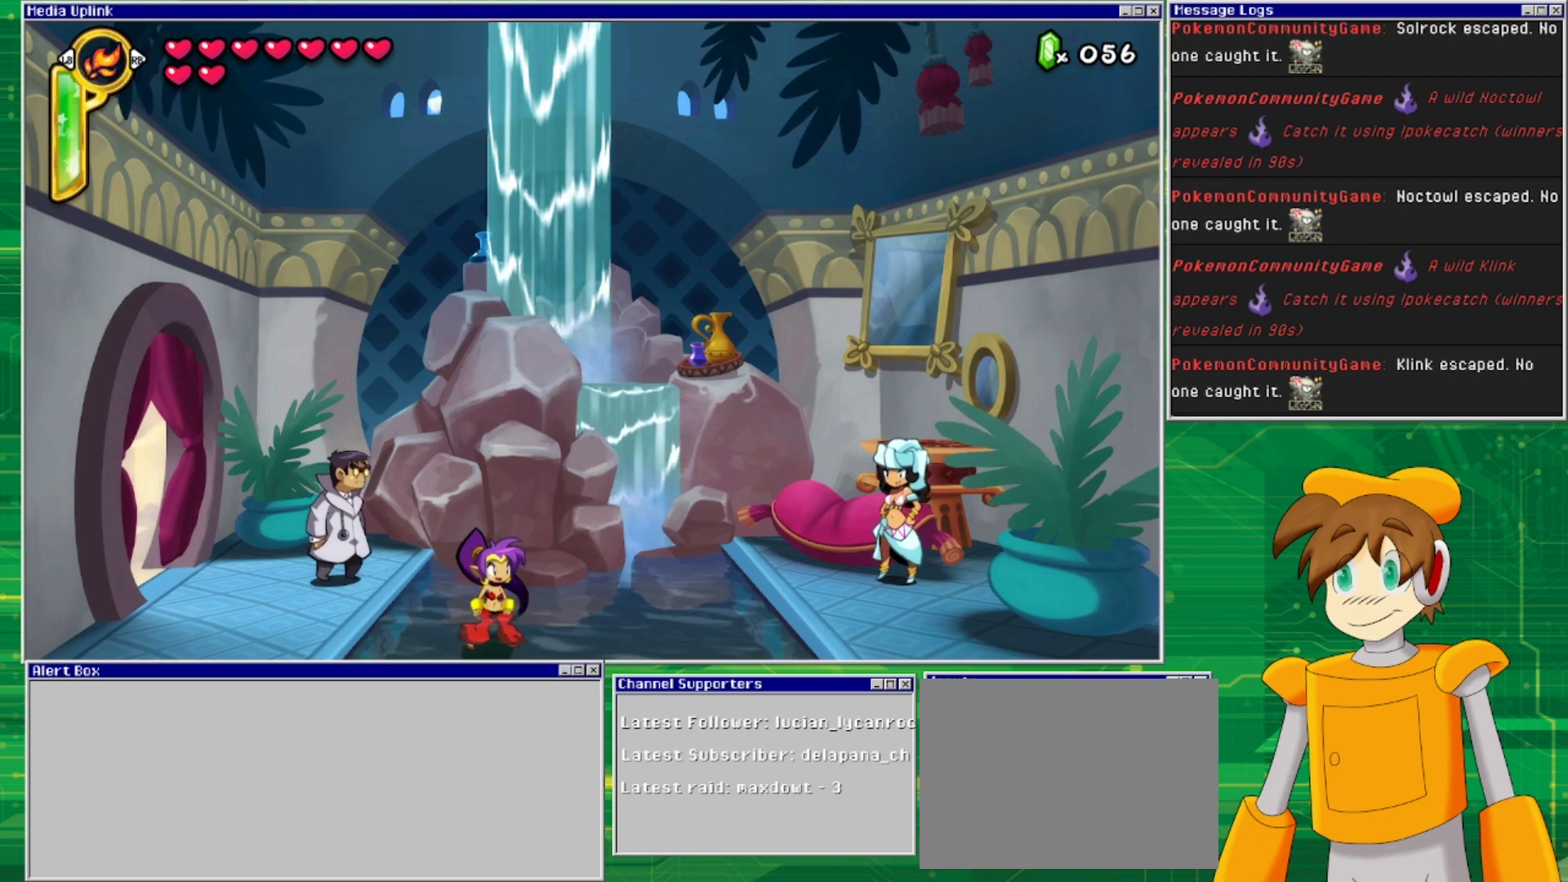
{"buttons": [], "events": []}